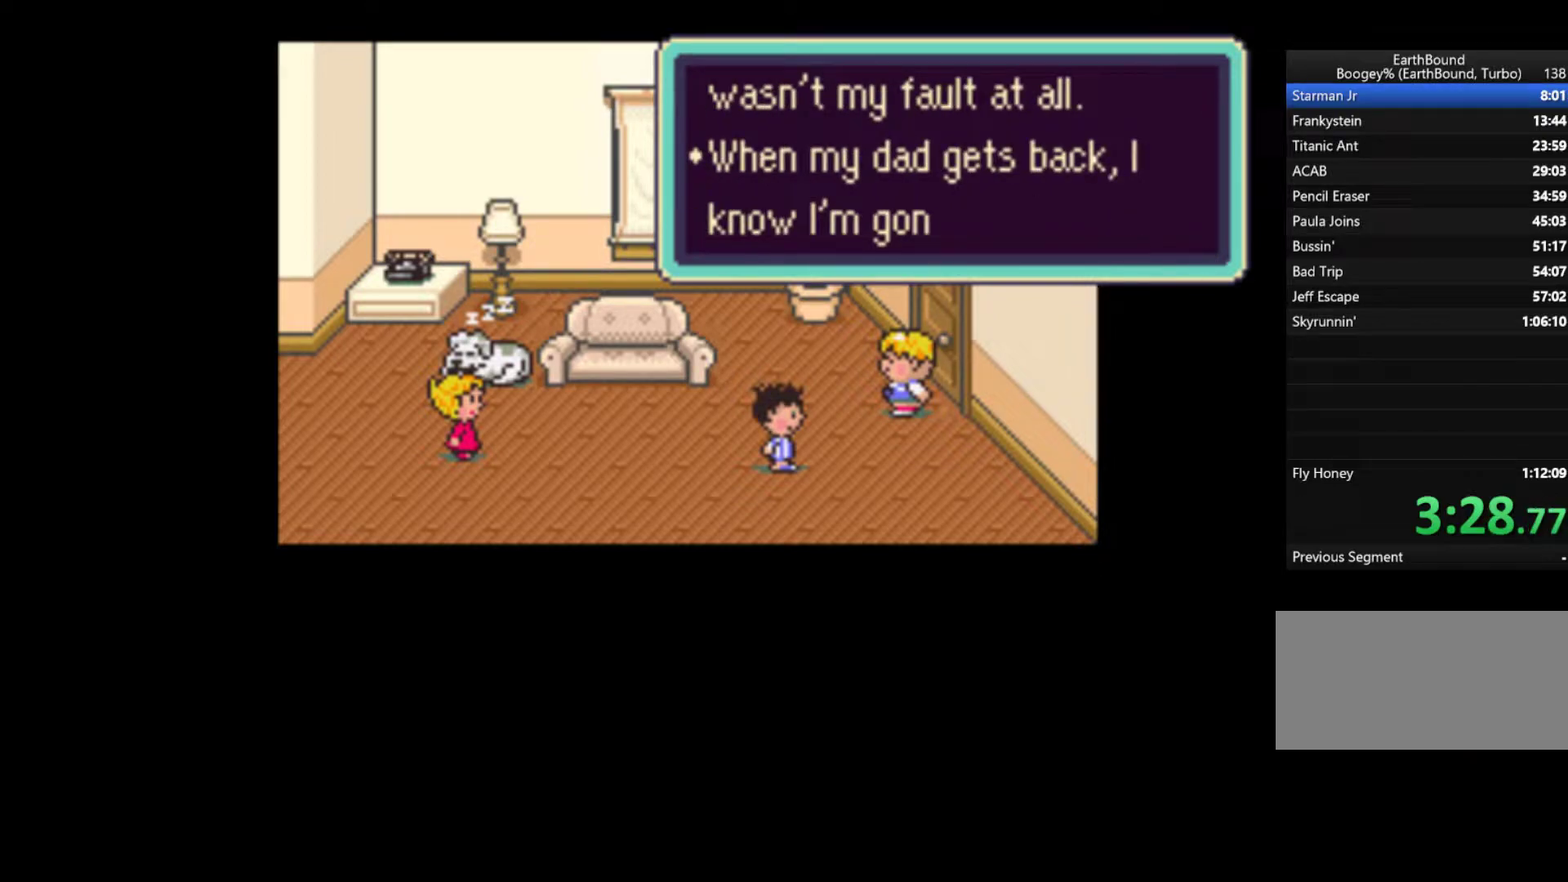
Gameplay with a controller (Nintendo layout); each line is a JSON object with the inputs held at the frame after it. "events" lists button and stick changes between this image and that frame as [ms after this image, input, new state], when the widget could be followed in between. Not read: L3 R3.
{"buttons": [], "events": [[17, "A", "up"], [83, "START", "down"], [117, "A", "down"], [117, "START", "up"], [183, "A", "up"], [183, "START", "down"], [250, "A", "down"], [317, "A", "up"], [417, "A", "down"], [450, "START", "up"], [483, "A", "up"]]}
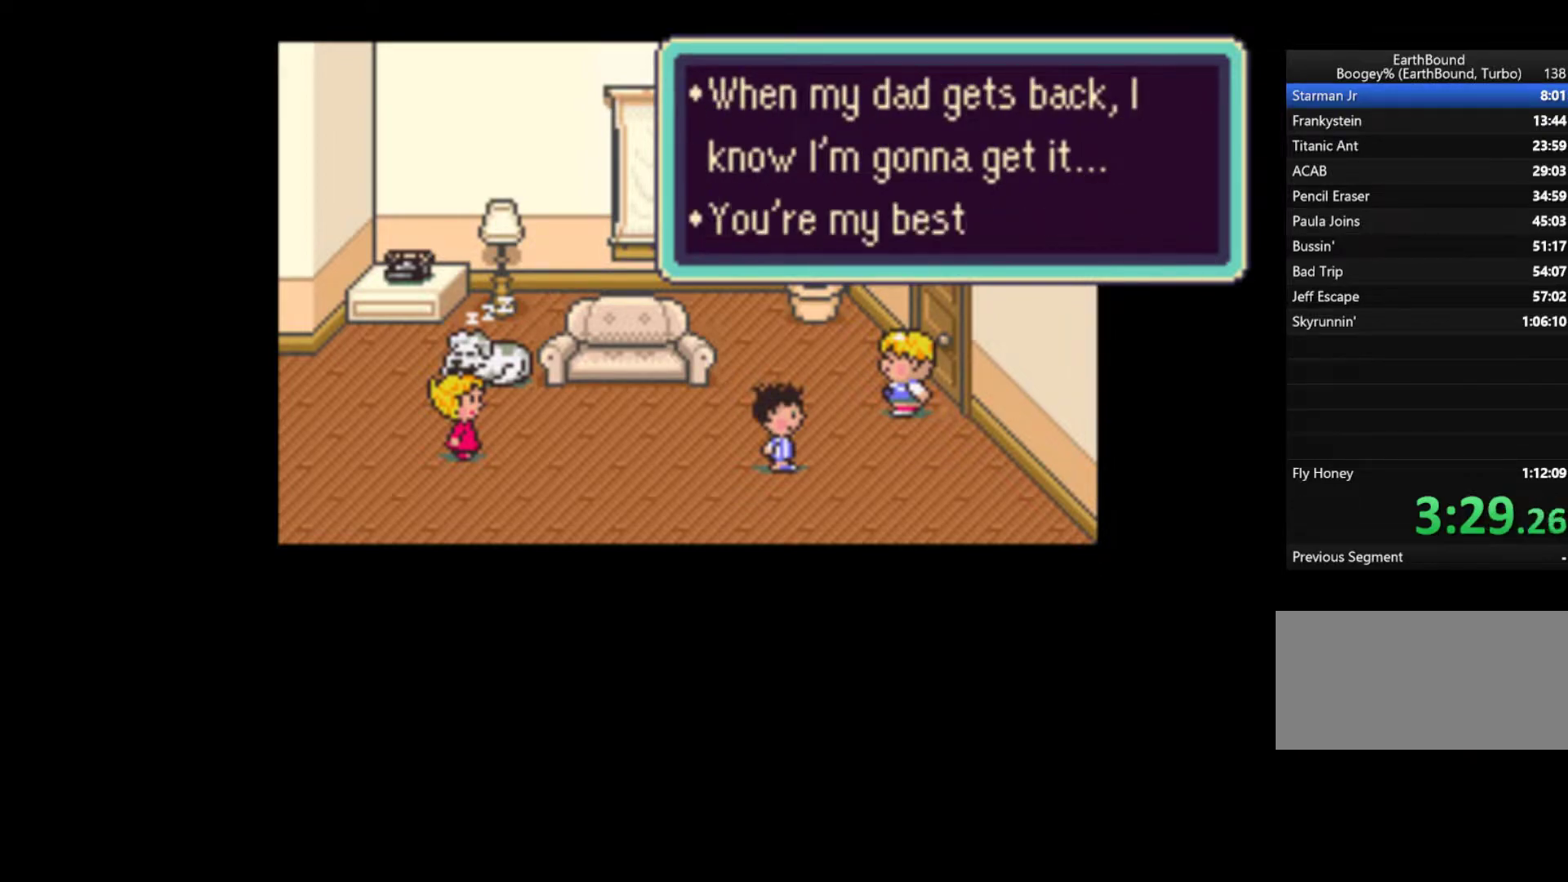
{"buttons": ["A"], "events": [[17, "START", "down"], [50, "A", "down"], [83, "START", "up"], [117, "A", "up"], [150, "START", "down"], [217, "A", "down"], [217, "START", "up"], [283, "A", "up"], [317, "A", "down"], [317, "START", "down"], [383, "START", "up"], [417, "A", "up"], [450, "START", "down"], [483, "A", "down"], [483, "START", "up"]]}
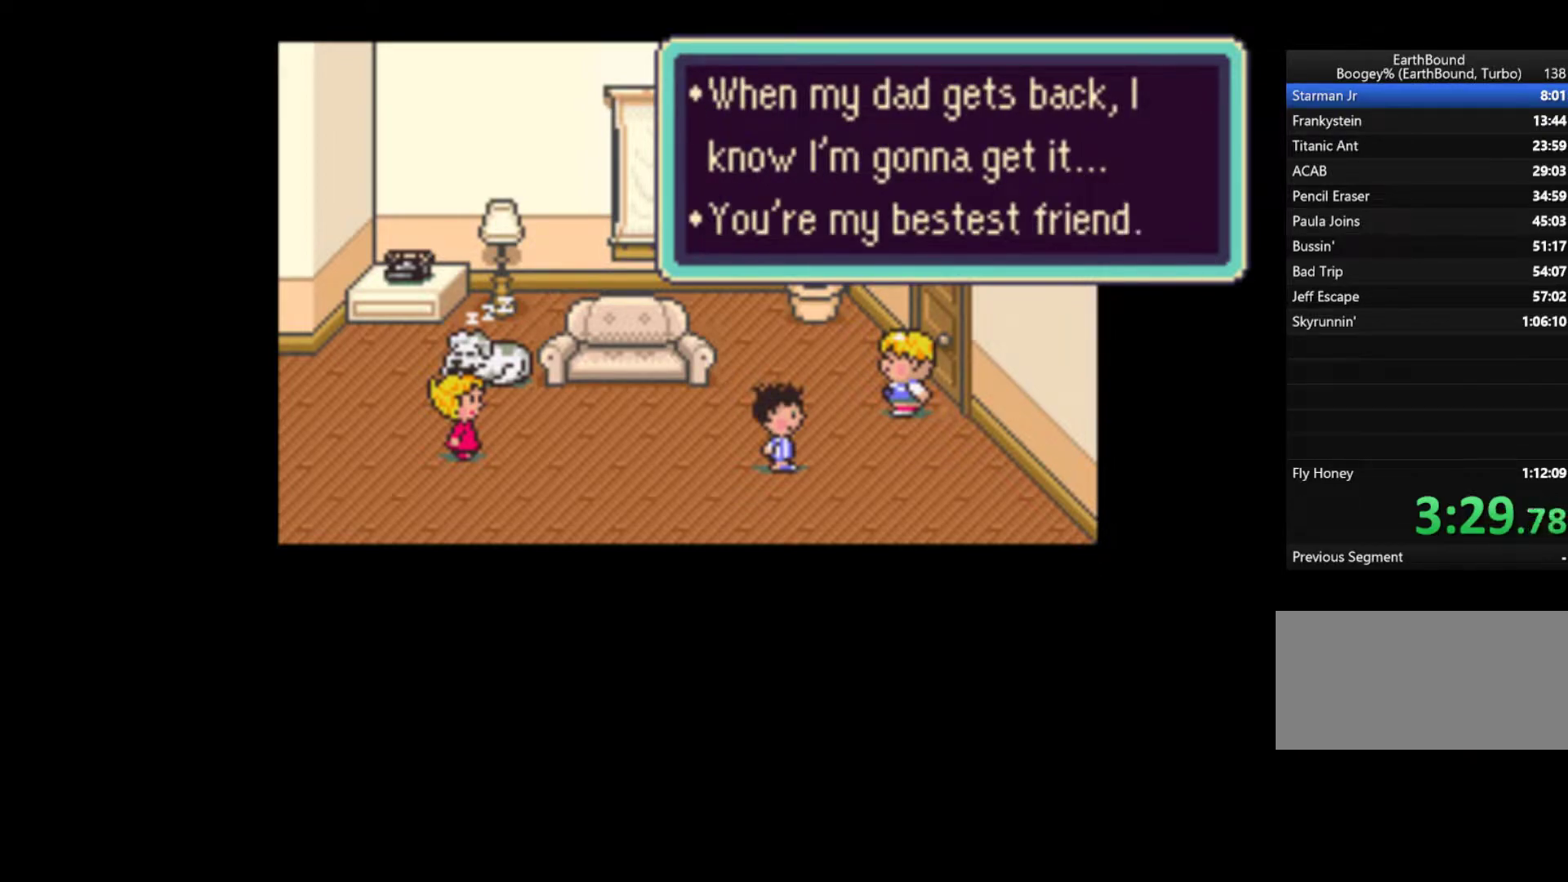
{"buttons": ["START"], "events": [[50, "A", "up"], [83, "START", "down"], [117, "A", "down"], [150, "START", "up"], [183, "A", "up"], [217, "START", "down"], [250, "A", "down"], [283, "START", "up"], [317, "A", "up"], [350, "START", "down"], [383, "A", "down"], [417, "START", "up"], [450, "A", "up"], [483, "START", "down"]]}
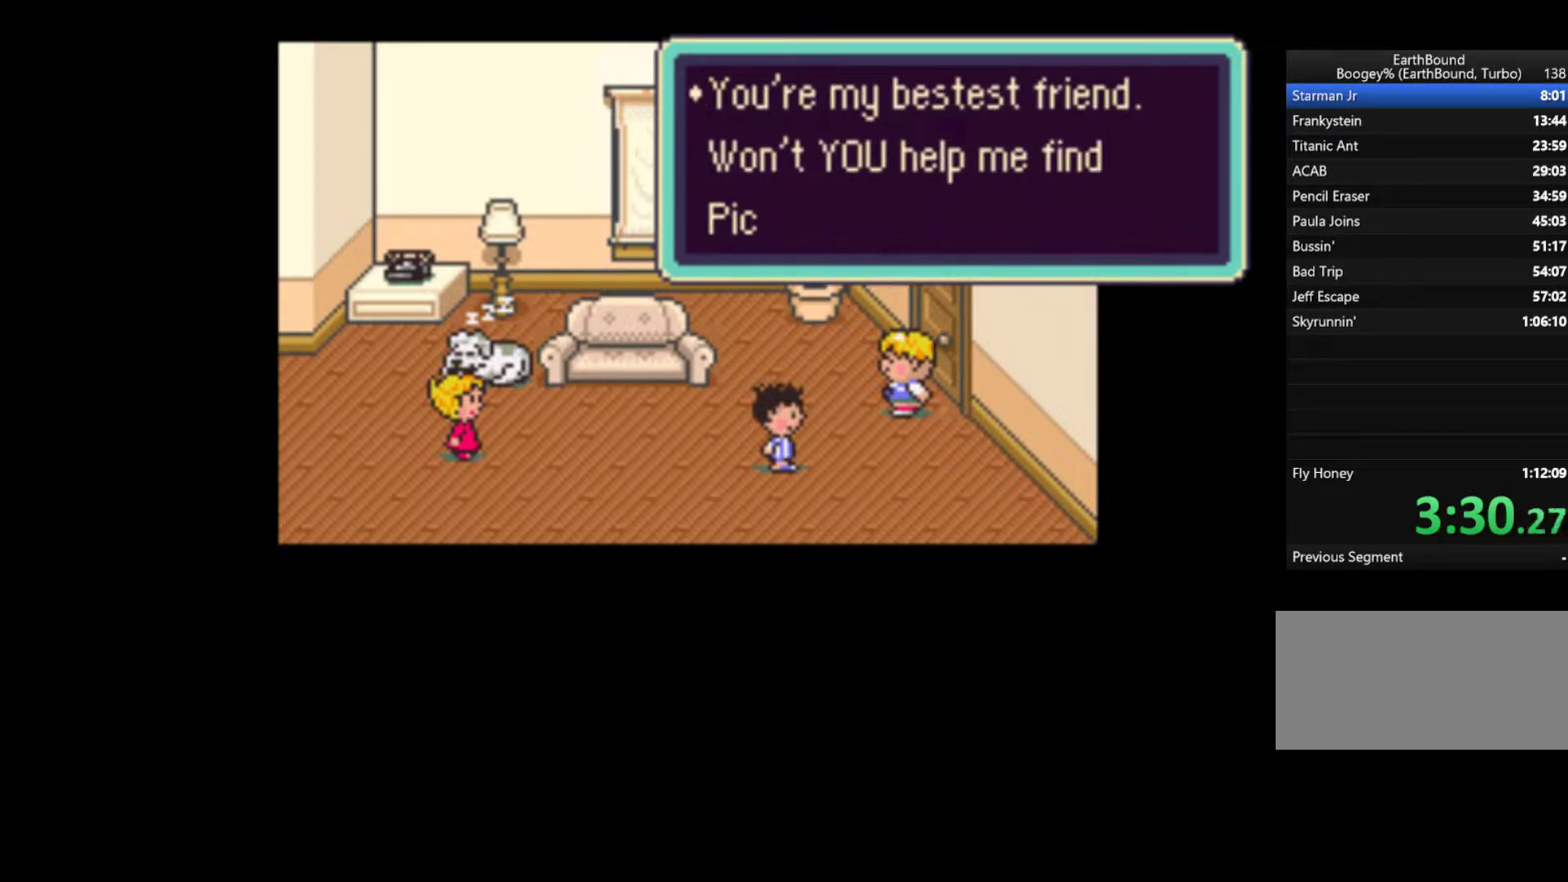
{"buttons": ["START"], "events": [[17, "A", "down"], [50, "START", "up"], [83, "A", "up"], [150, "A", "down"], [150, "START", "down"], [183, "START", "up"], [217, "A", "up"], [283, "A", "down"], [283, "START", "down"], [317, "START", "up"], [350, "A", "up"], [383, "START", "down"], [417, "A", "down"], [417, "START", "up"], [450, "A", "up"], [450, "START", "down"]]}
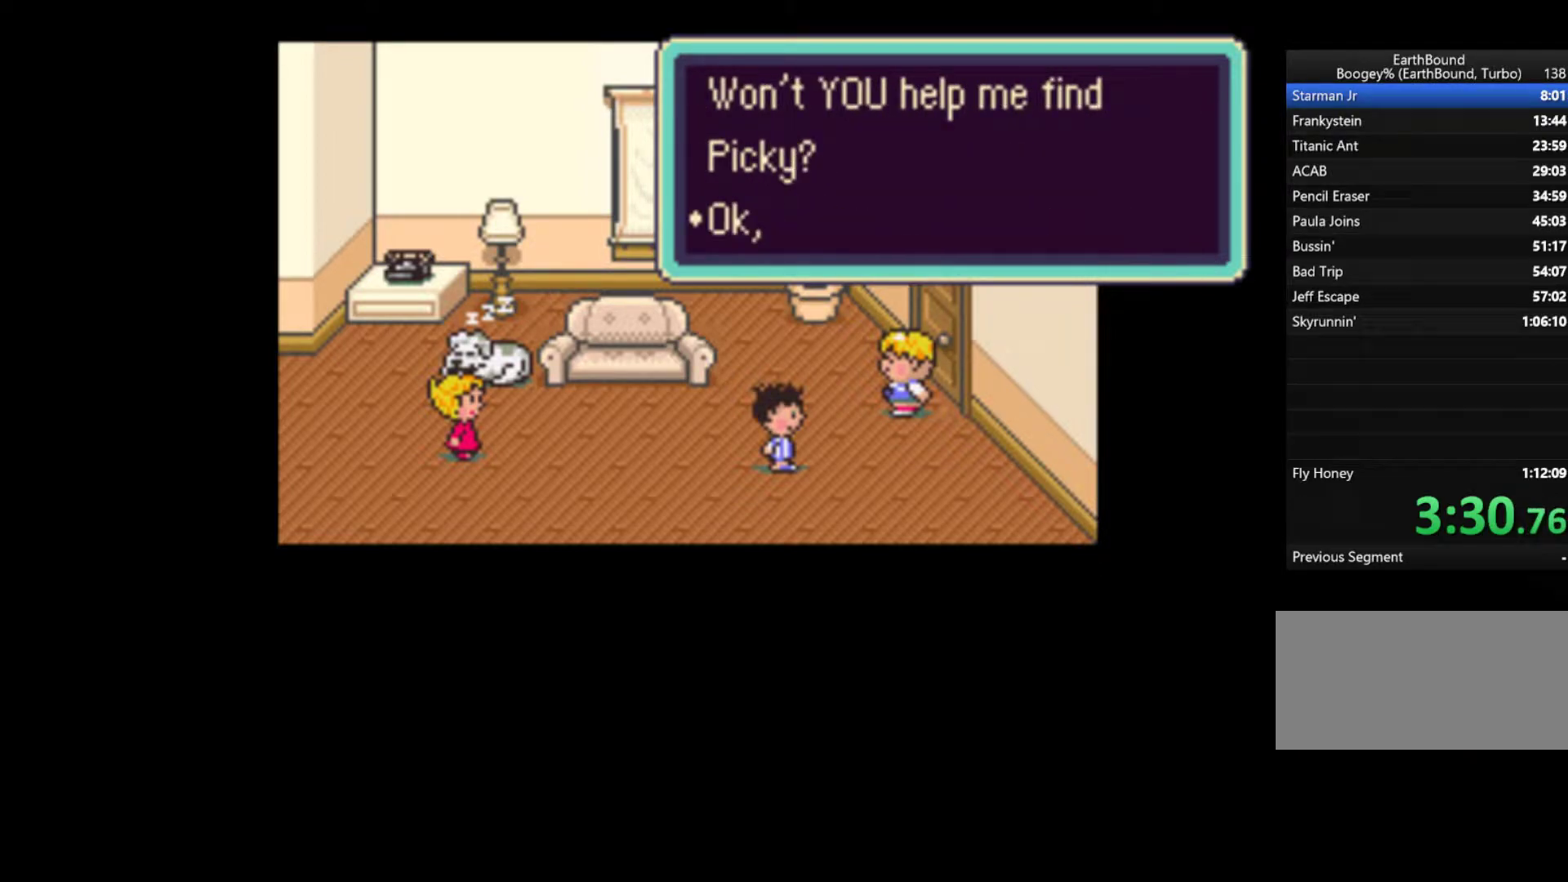
{"buttons": ["START"], "events": [[50, "A", "down"], [50, "START", "up"], [117, "START", "down"], [150, "A", "up"], [217, "A", "down"], [250, "A", "up"], [383, "A", "down"], [483, "A", "up"]]}
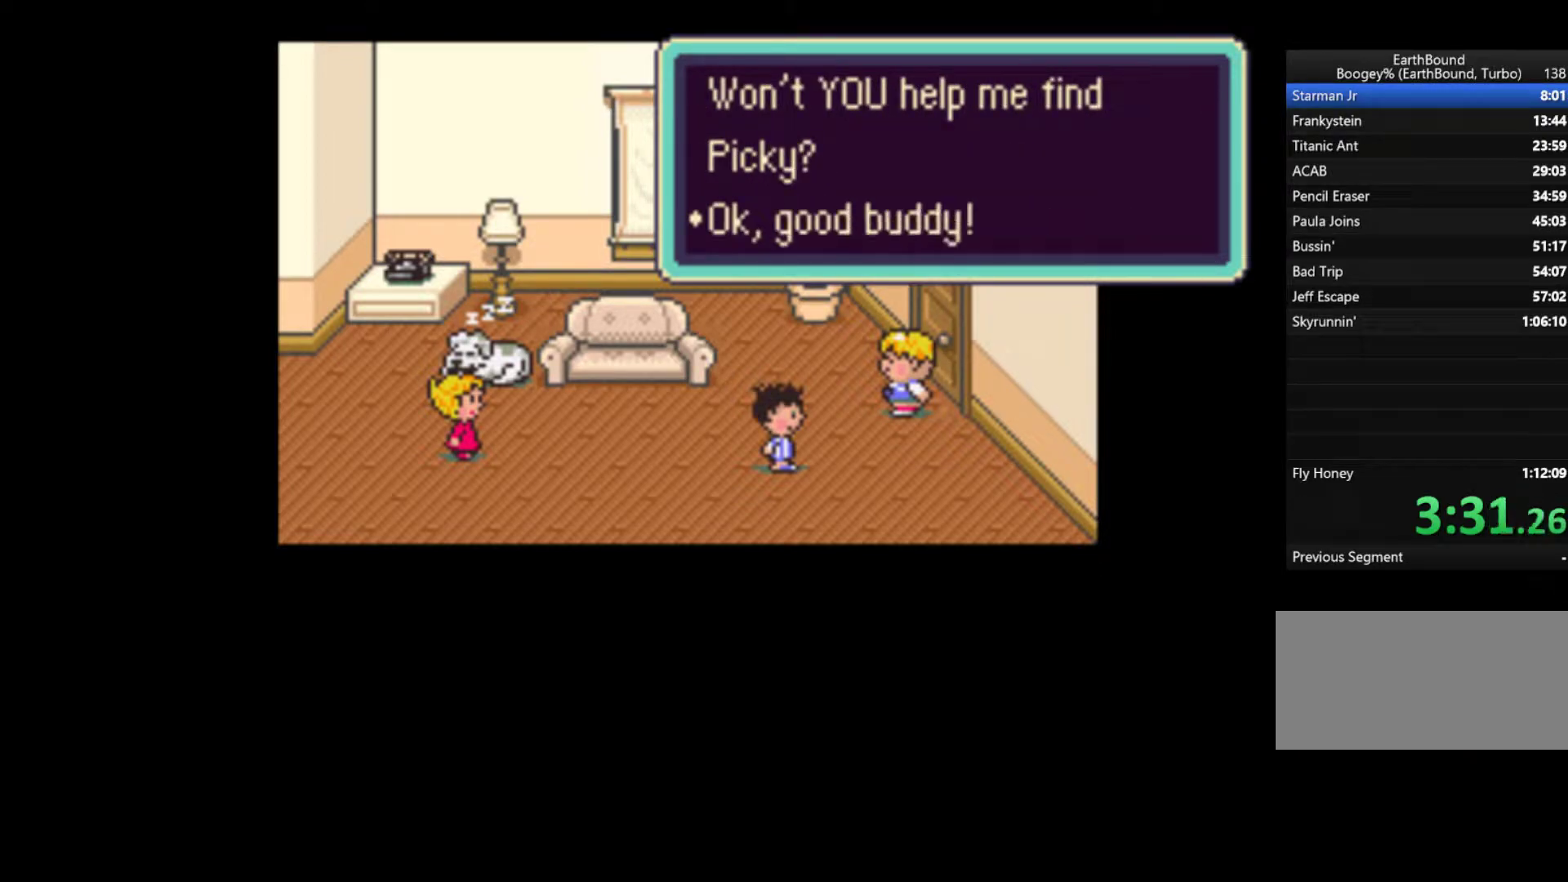
{"buttons": ["START"], "events": [[50, "A", "down"], [50, "START", "up"], [83, "A", "up"], [83, "START", "down"], [217, "A", "down"], [283, "A", "up"], [350, "A", "down"], [417, "A", "up"], [417, "START", "up"], [483, "START", "down"]]}
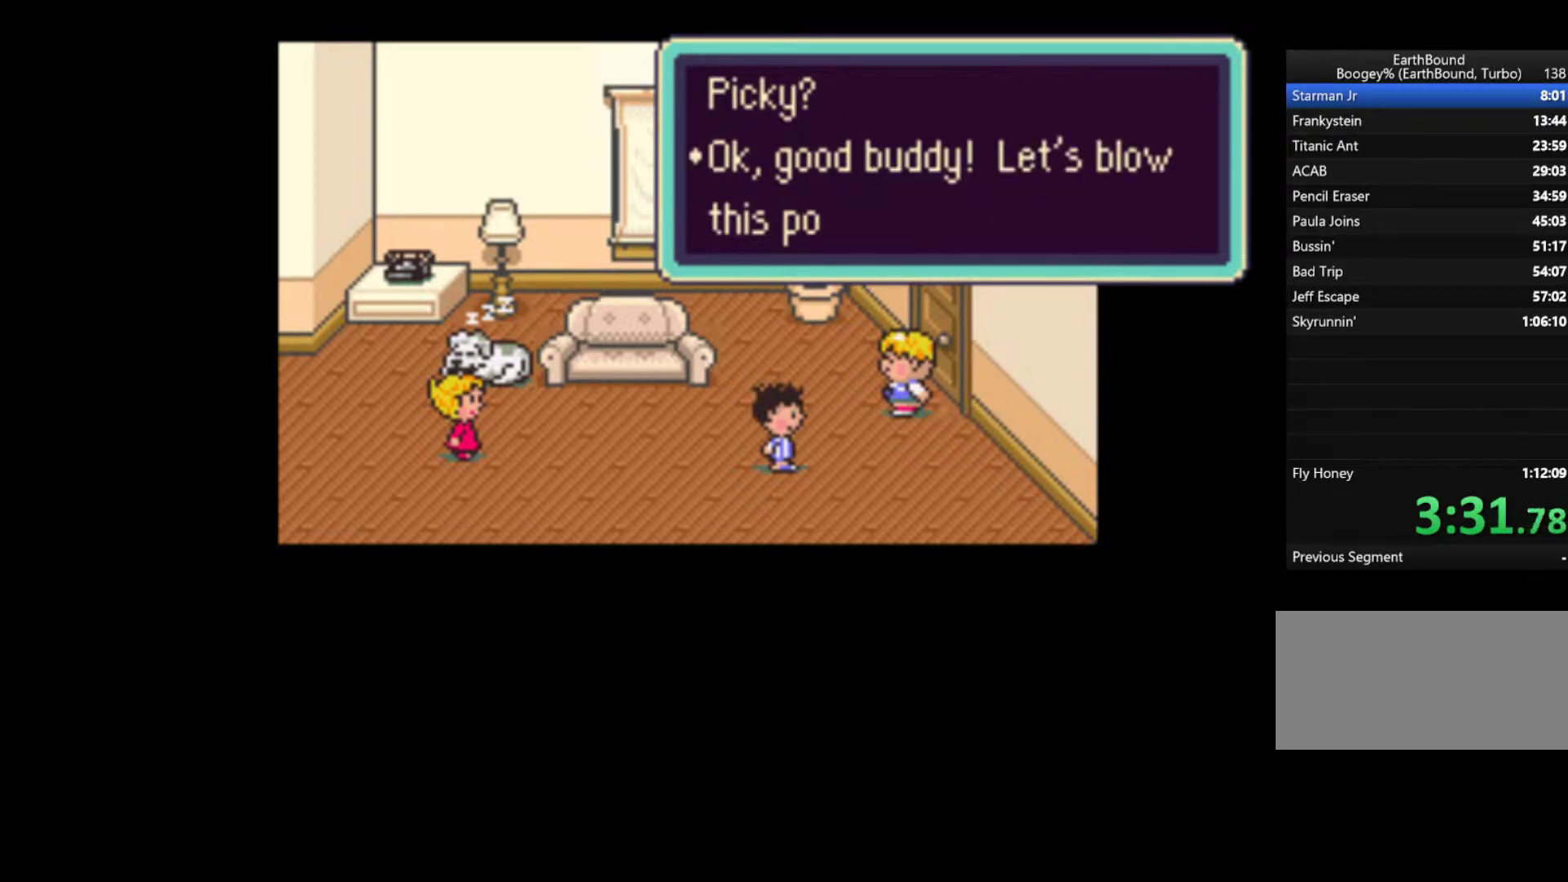
{"buttons": ["START"], "events": [[83, "A", "down"], [83, "START", "up"], [150, "A", "up"], [150, "START", "down"], [250, "A", "down"], [250, "START", "up"], [283, "A", "up"], [317, "START", "down"], [383, "A", "down"], [383, "START", "up"], [417, "A", "up"], [450, "START", "down"]]}
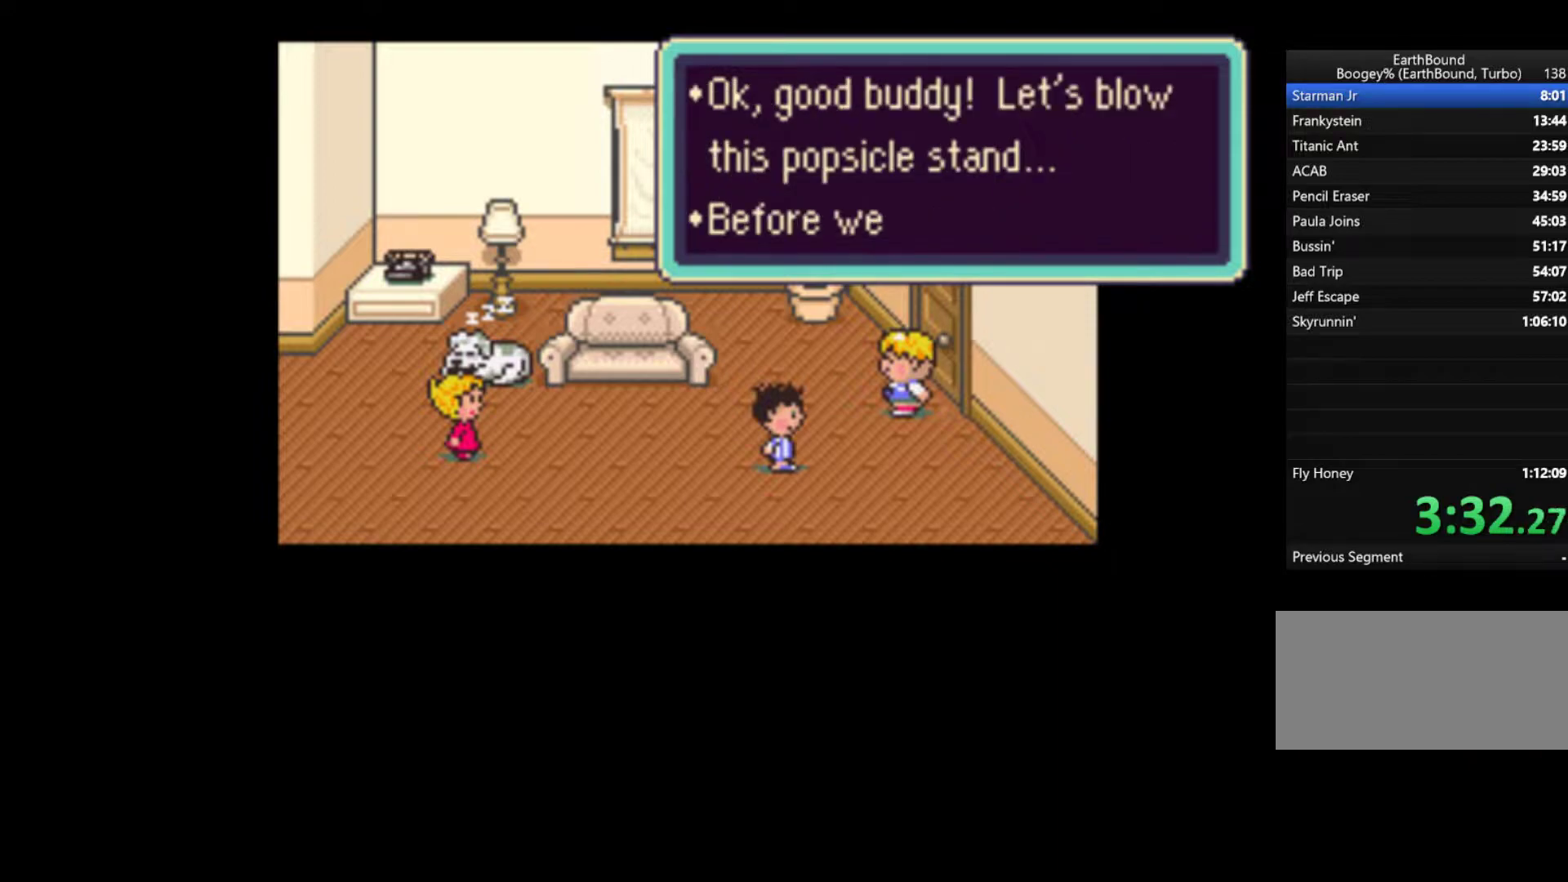
{"buttons": ["A", "START"], "events": [[17, "A", "down"], [83, "A", "up"], [183, "A", "down"], [217, "A", "up"], [217, "START", "up"], [283, "START", "down"], [317, "A", "down"], [317, "START", "up"], [383, "A", "up"], [417, "START", "down"], [450, "A", "down"]]}
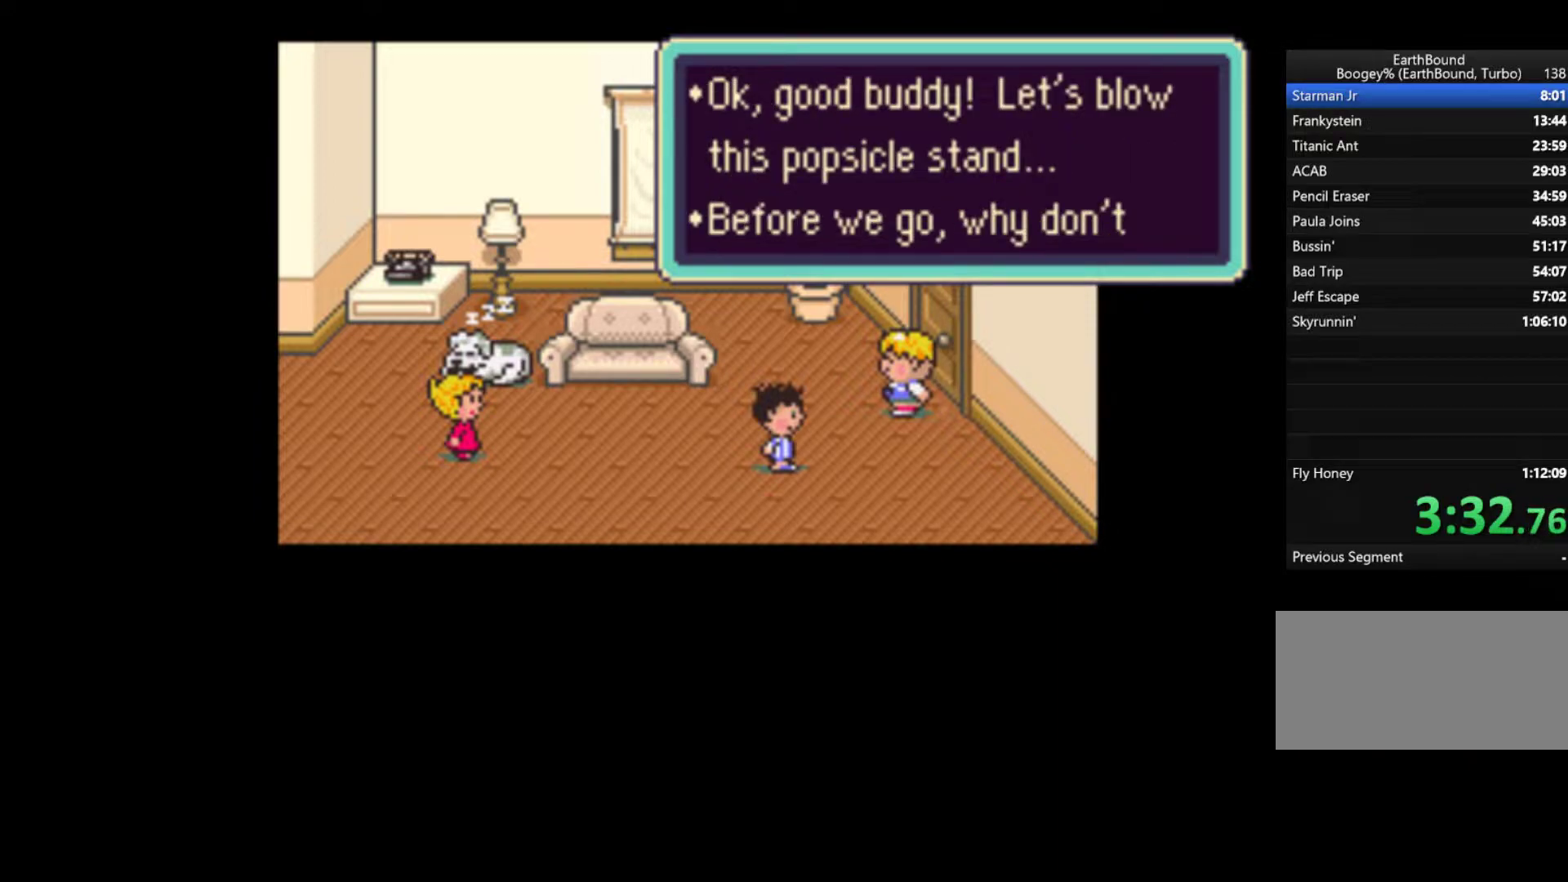
{"buttons": ["START"], "events": [[17, "A", "up"], [83, "A", "down"], [150, "A", "up"], [183, "START", "up"], [217, "START", "down"], [250, "A", "down"], [250, "START", "up"], [317, "A", "up"], [383, "START", "down"], [417, "A", "down"], [450, "A", "up"]]}
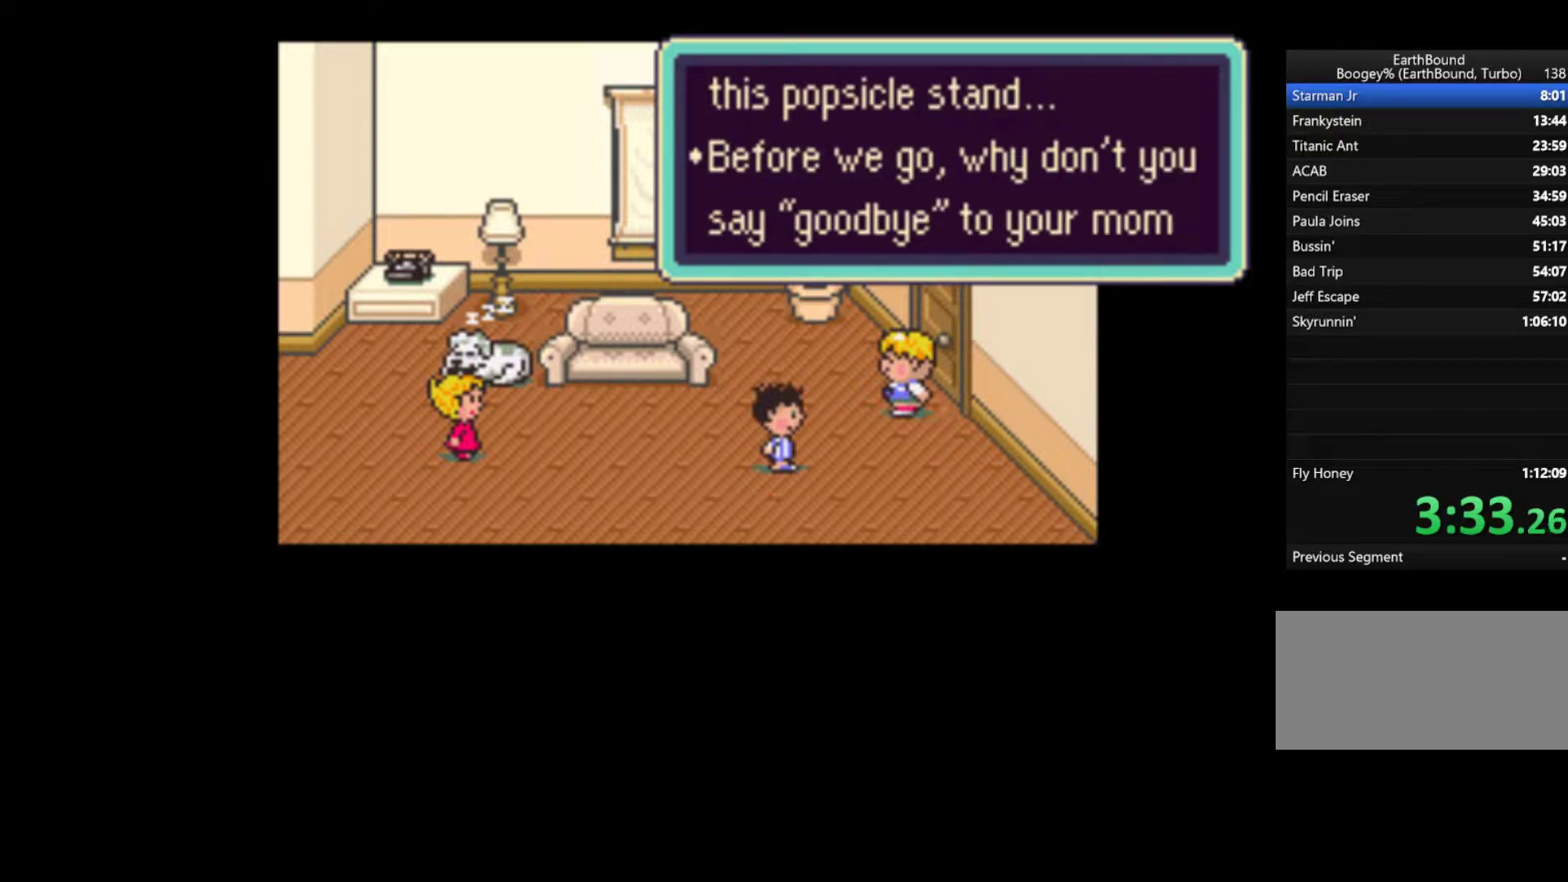
{"buttons": ["A", "START"], "events": [[50, "A", "down"], [83, "START", "up"], [117, "A", "up"], [150, "START", "down"], [183, "A", "down"], [250, "A", "up"], [317, "A", "down"], [350, "START", "up"], [383, "A", "up"], [417, "START", "down"], [450, "A", "down"]]}
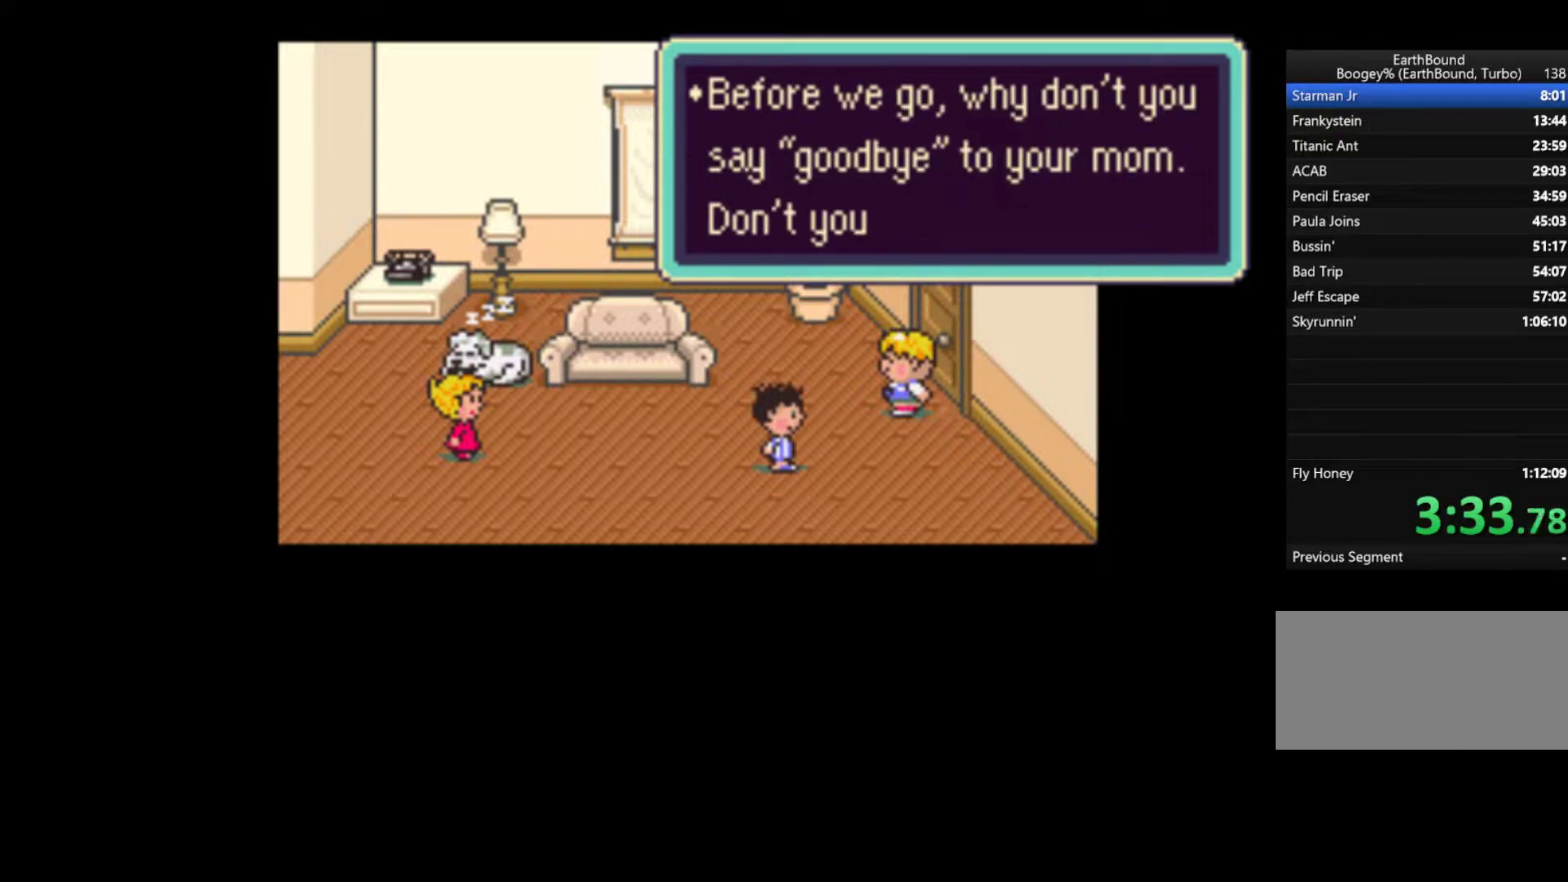
{"buttons": ["A", "DPAD_LEFT"], "events": [[17, "A", "up"], [50, "START", "up"], [117, "A", "down"], [217, "A", "up"], [350, "DPAD_LEFT", "down"], [417, "A", "down"]]}
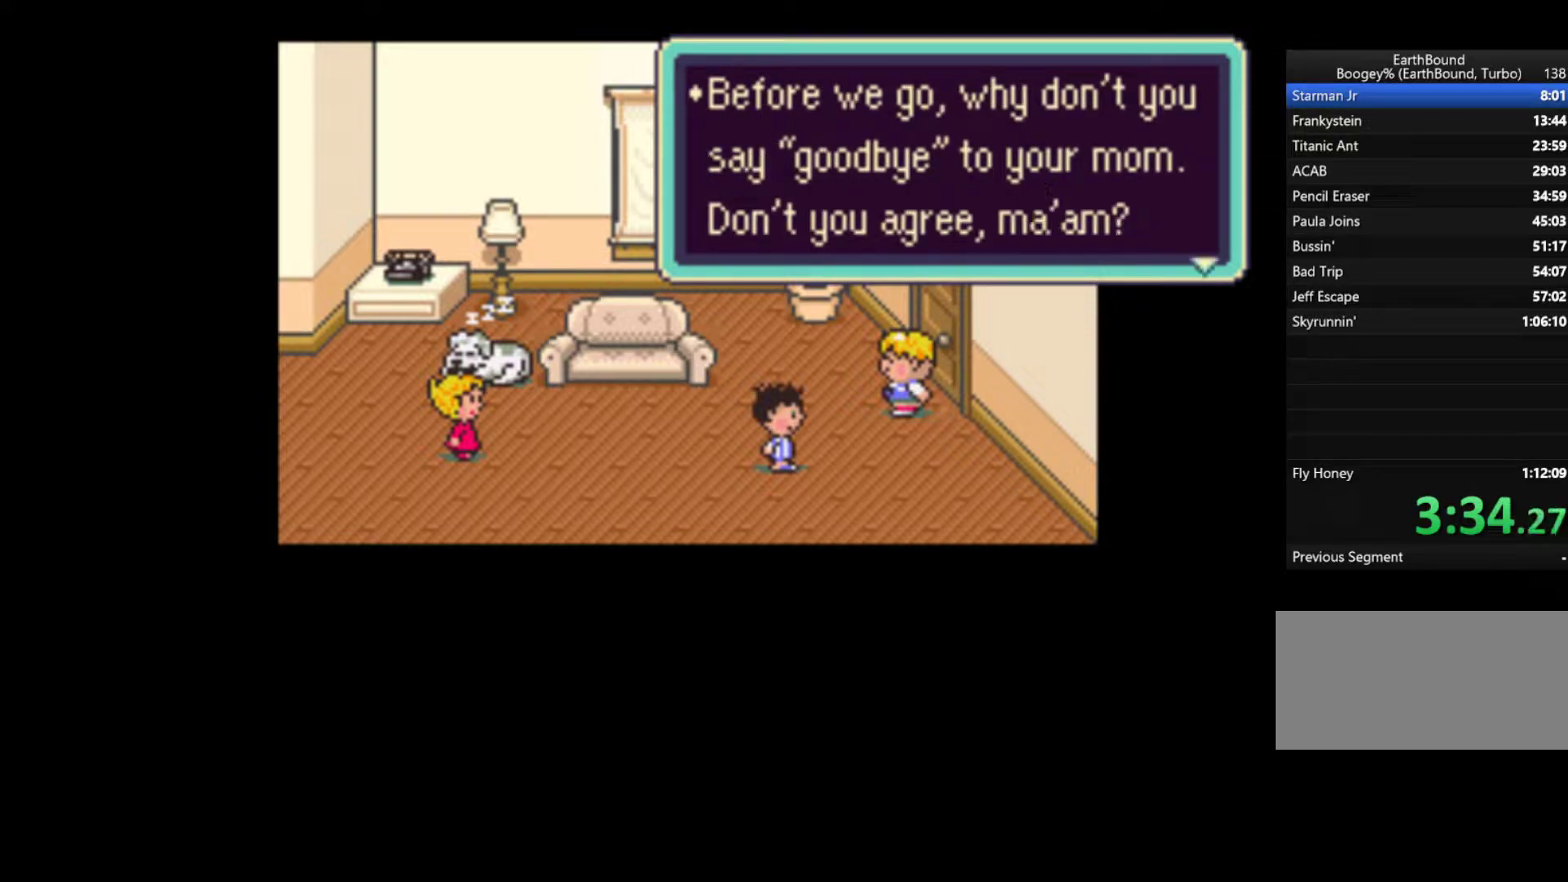
{"buttons": ["DPAD_LEFT"], "events": [[50, "A", "up"], [383, "A", "down"], [483, "A", "up"]]}
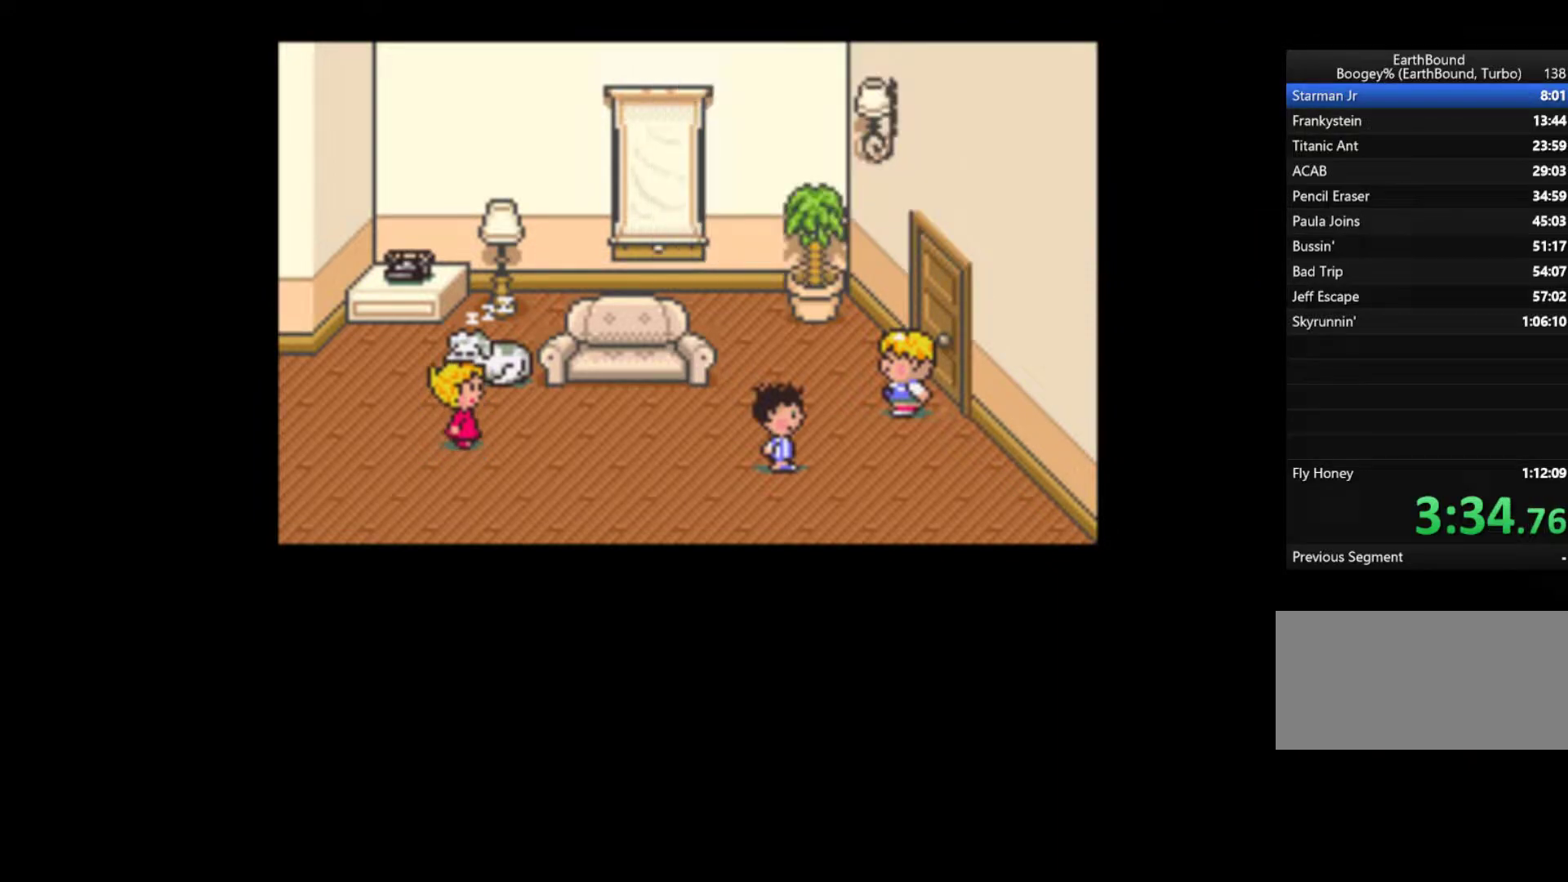
{"buttons": ["DPAD_LEFT"], "events": []}
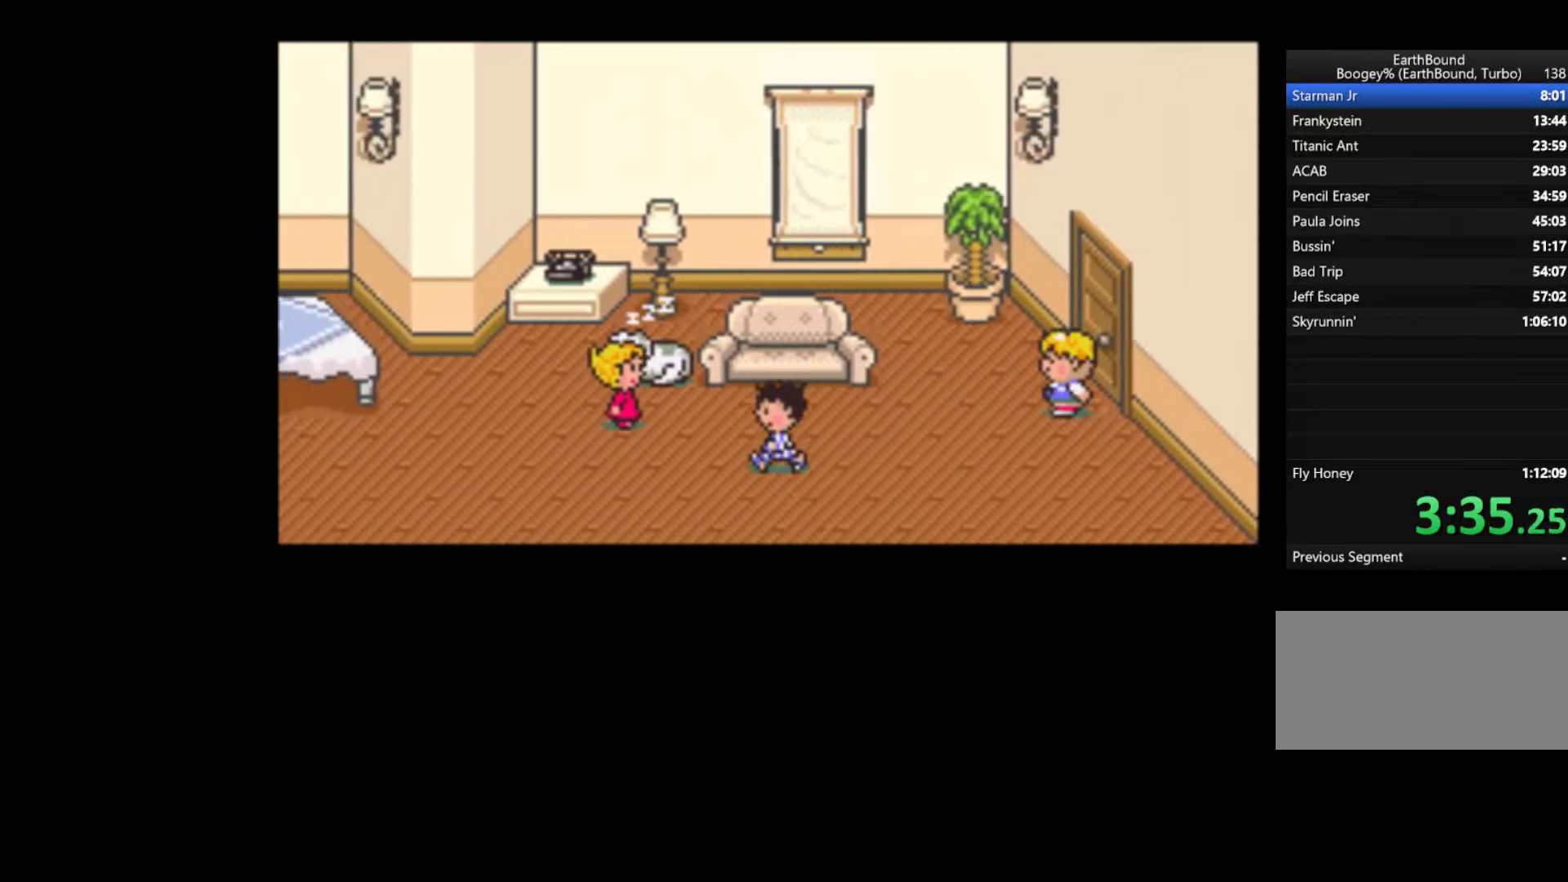
{"buttons": ["DPAD_LEFT"], "events": []}
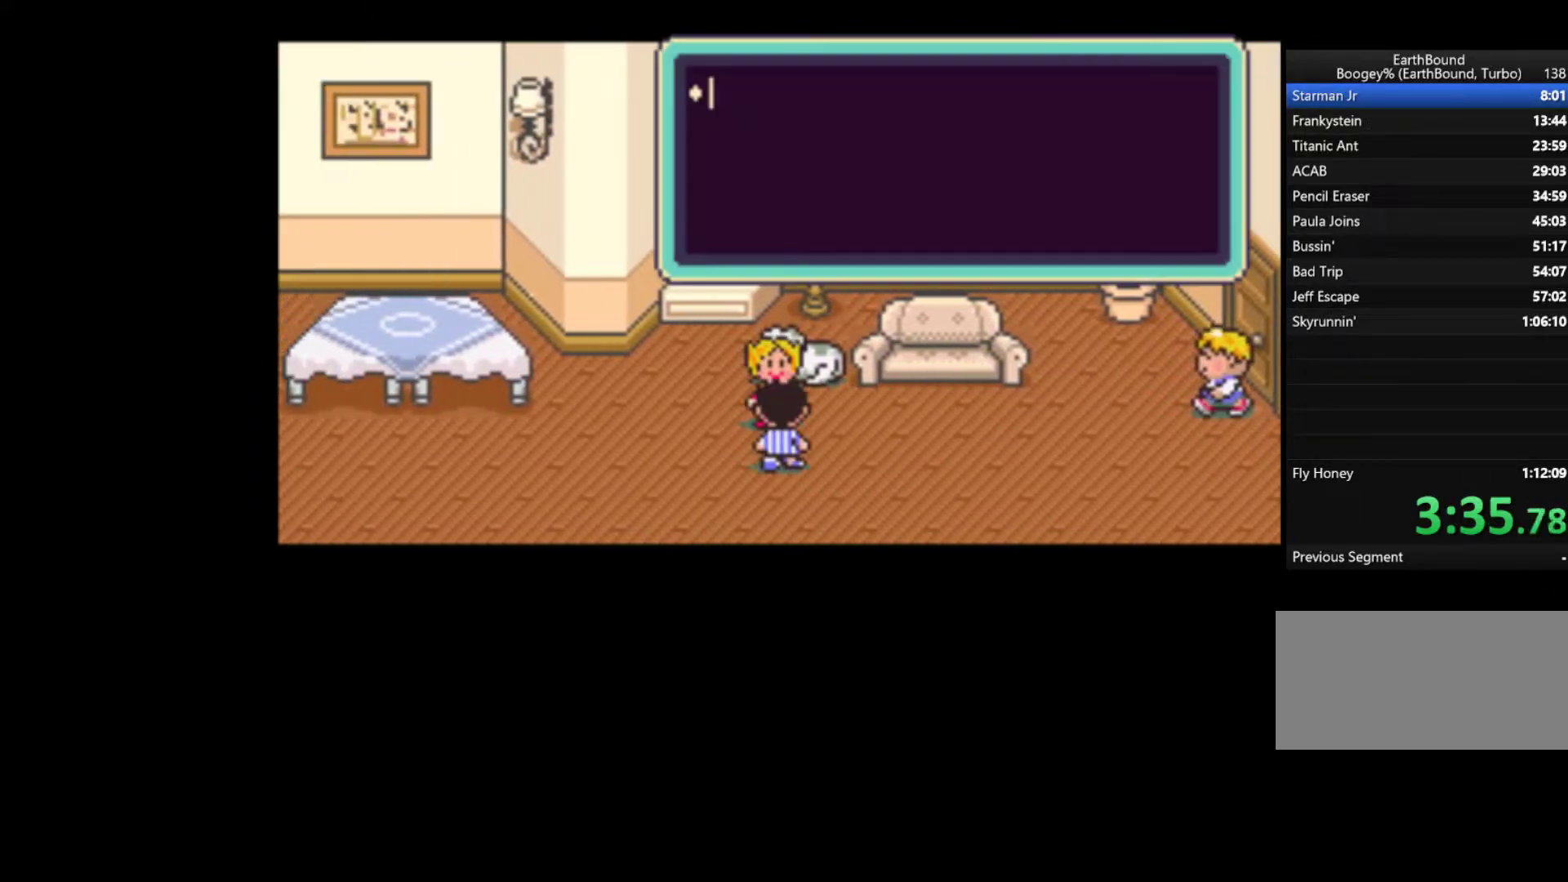
{"buttons": ["B"], "events": [[17, "DPAD_LEFT", "up"], [83, "A", "down"], [150, "A", "up"], [250, "A", "down"], [317, "A", "up"], [417, "A", "down"], [450, "A", "up"], [450, "B", "down"]]}
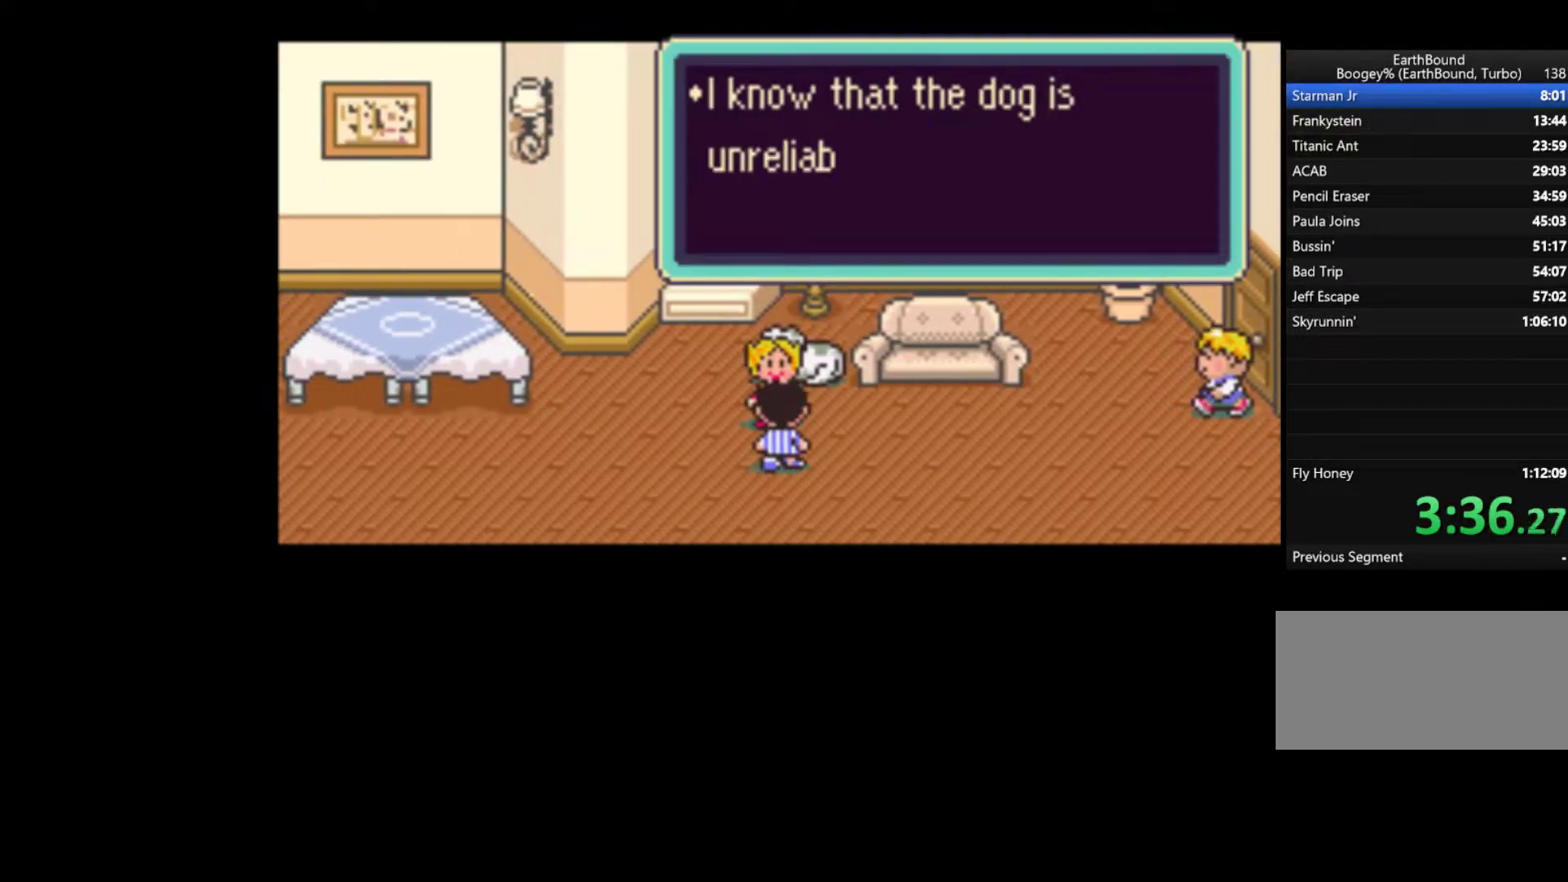
{"buttons": [], "events": [[50, "A", "down"], [50, "B", "up"], [117, "A", "up"], [117, "B", "down"], [150, "A", "down"], [217, "A", "up"], [250, "A", "down"], [250, "B", "up"], [317, "A", "up"], [317, "B", "down"], [350, "A", "down"], [350, "B", "up"], [383, "A", "up"], [383, "B", "down"], [450, "A", "down"], [450, "B", "up"], [483, "A", "up"]]}
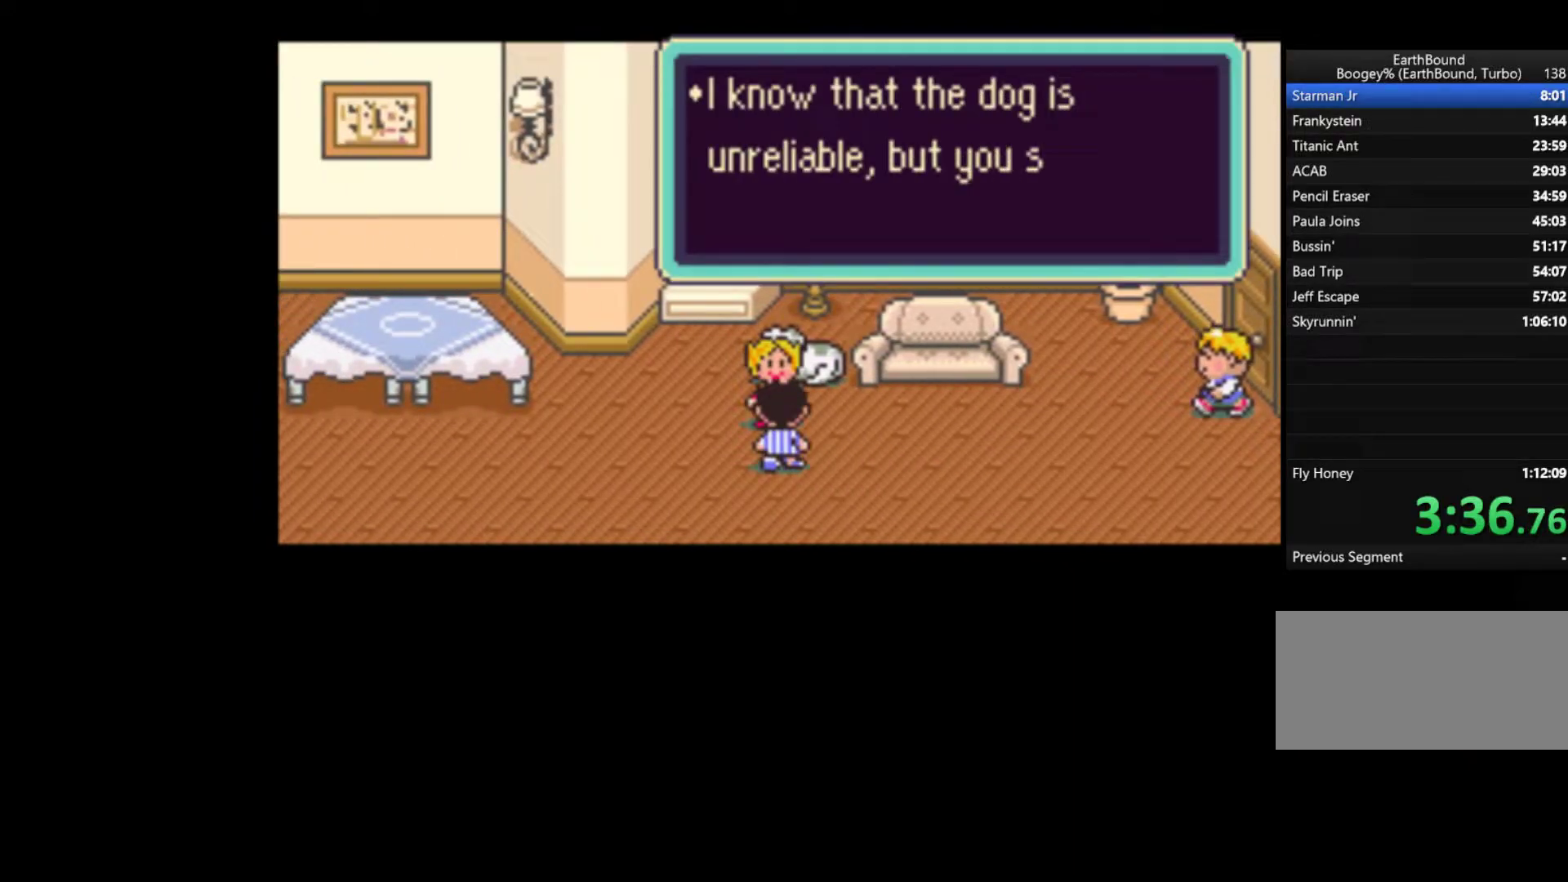
{"buttons": ["A"], "events": [[17, "B", "down"], [50, "A", "down"], [50, "B", "up"], [117, "A", "up"], [117, "B", "down"], [150, "A", "down"], [150, "B", "up"], [217, "A", "up"], [217, "B", "down"], [250, "A", "down"], [250, "B", "up"], [417, "A", "up"], [417, "B", "down"], [450, "A", "down"], [450, "B", "up"]]}
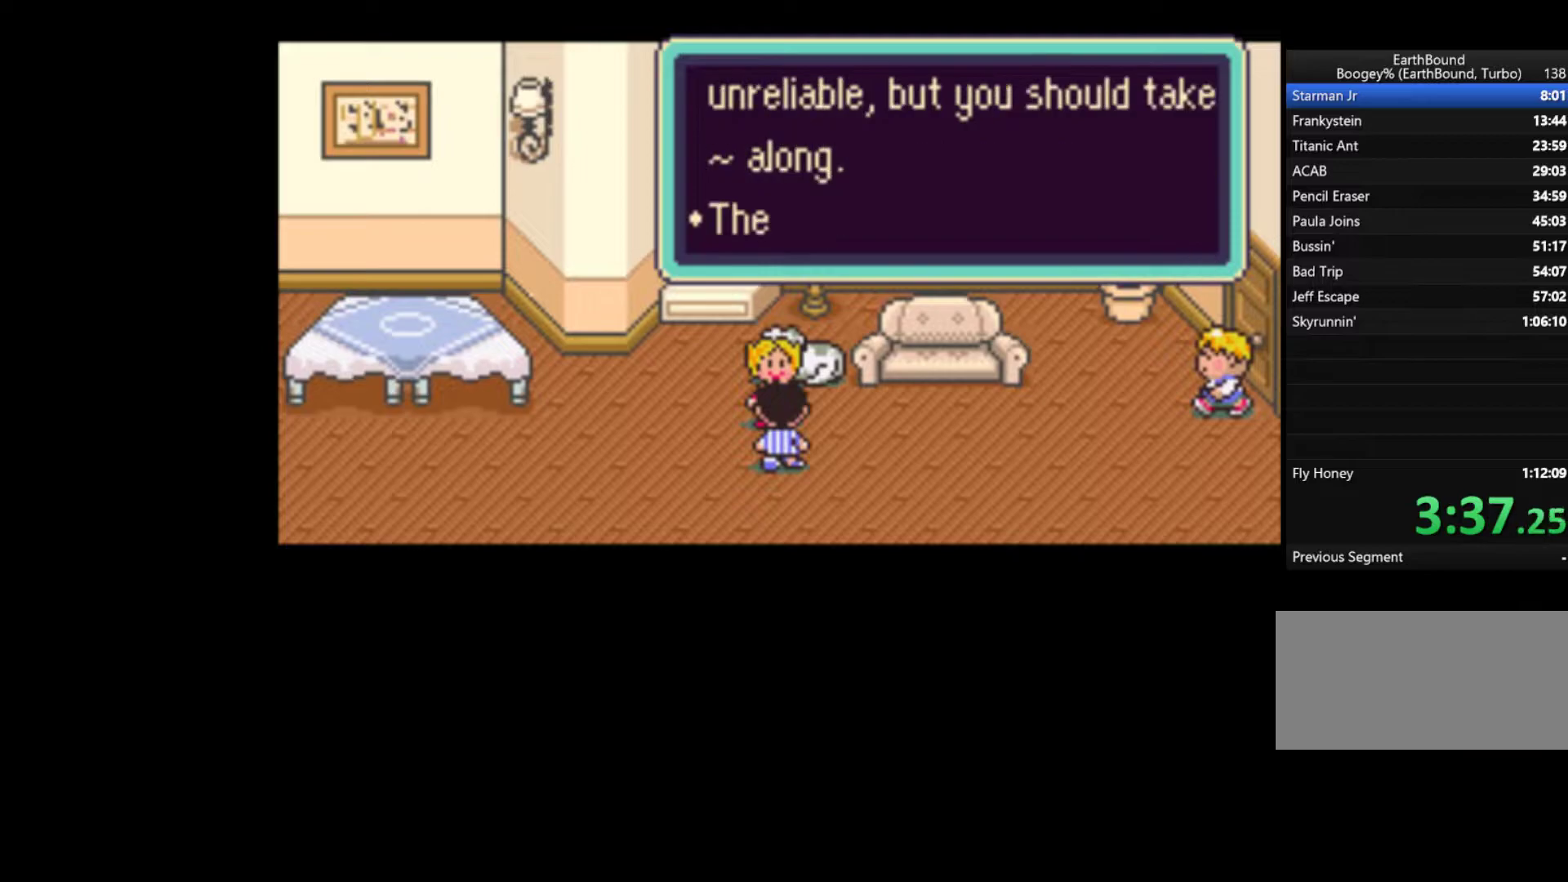
{"buttons": ["A"], "events": [[17, "A", "up"], [17, "B", "down"], [50, "A", "down"], [50, "B", "up"], [117, "B", "down"], [150, "B", "up"], [183, "A", "up"], [217, "B", "down"], [250, "A", "down"], [250, "B", "up"], [283, "A", "up"], [317, "B", "down"], [350, "A", "down"], [350, "B", "up"], [383, "B", "down"], [417, "A", "up"], [450, "A", "down"], [450, "B", "up"]]}
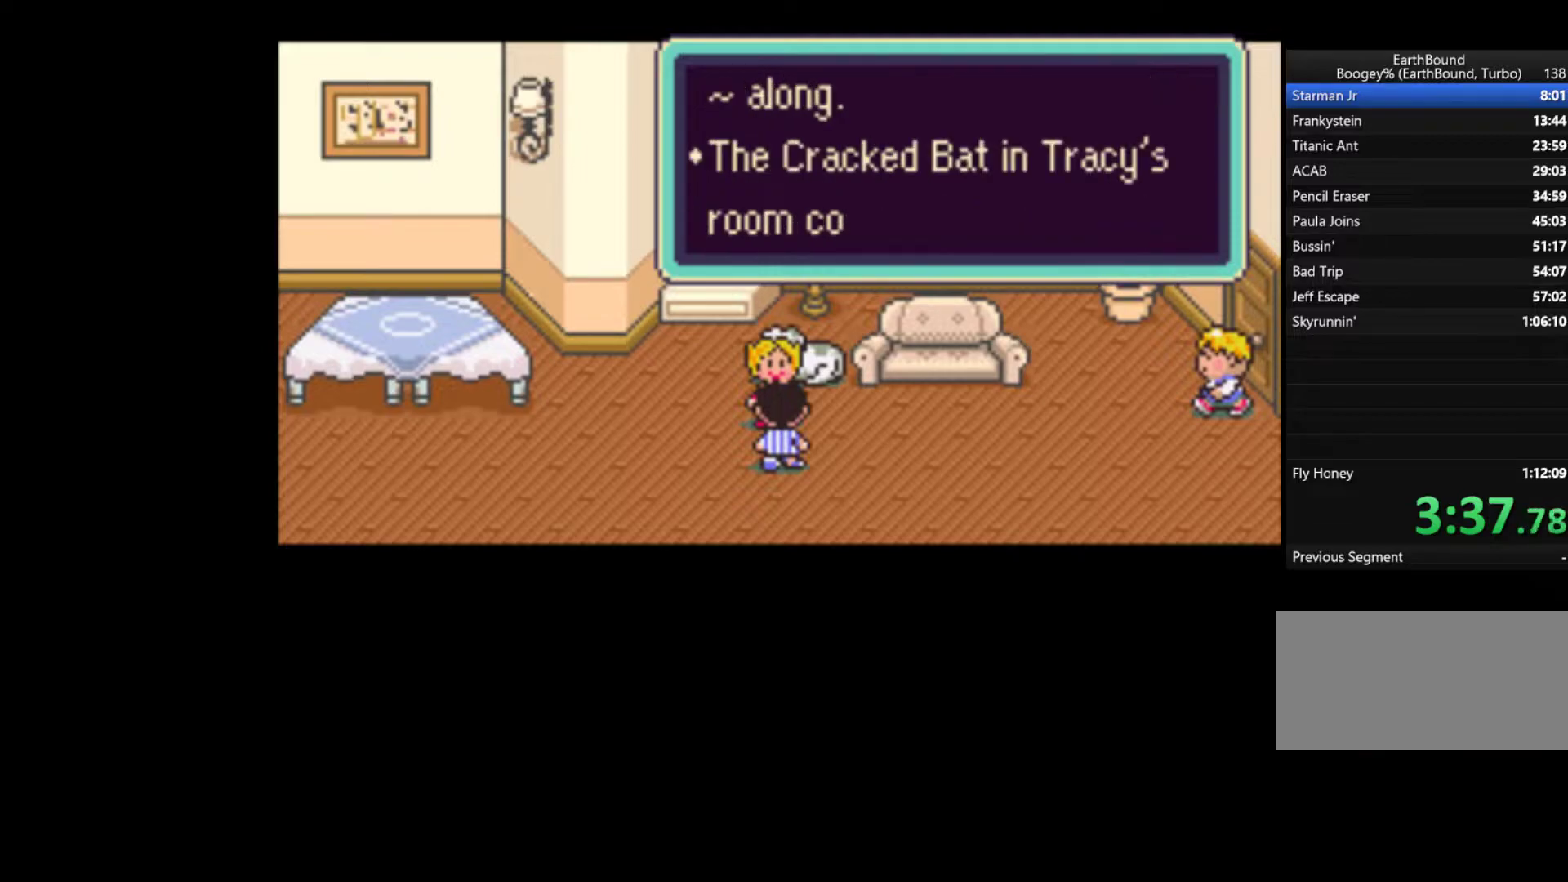
{"buttons": ["A"], "events": [[17, "A", "up"], [17, "B", "down"], [50, "A", "down"], [50, "B", "up"], [83, "B", "down"], [117, "A", "up"], [150, "A", "down"], [183, "B", "up"], [217, "A", "up"], [217, "B", "down"], [283, "A", "down"], [283, "B", "up"], [317, "A", "up"], [317, "B", "down"], [383, "A", "down"], [383, "B", "up"], [417, "A", "up"], [417, "B", "down"], [483, "A", "down"], [483, "B", "up"]]}
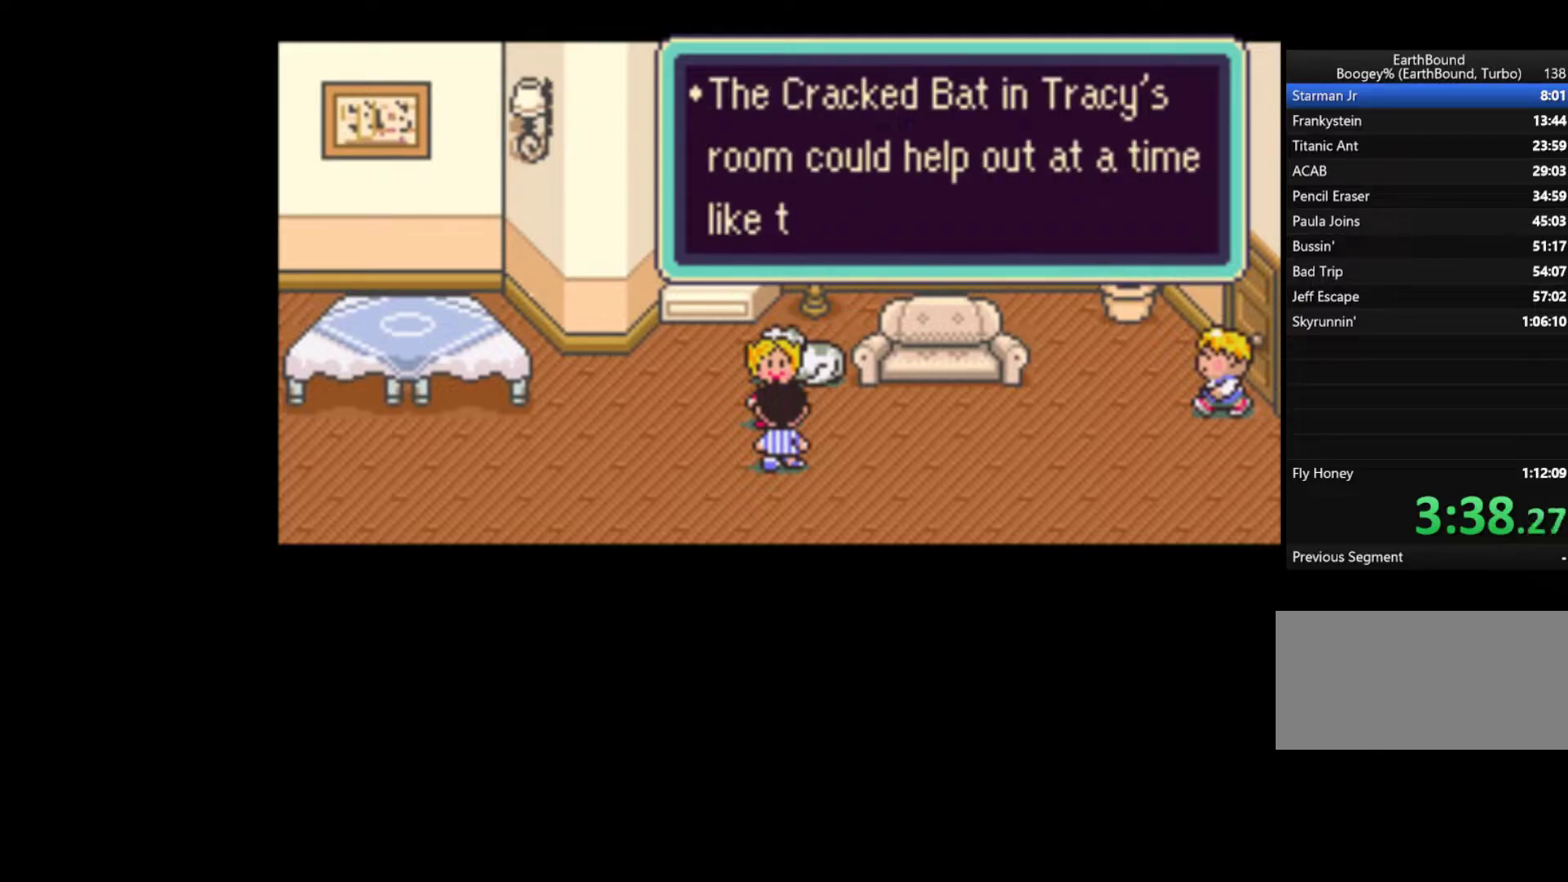
{"buttons": ["A"], "events": [[17, "A", "up"], [17, "B", "down"], [83, "A", "down"], [83, "B", "up"], [117, "A", "up"], [117, "B", "down"], [183, "A", "down"], [217, "A", "up"], [283, "A", "down"], [283, "B", "up"], [350, "A", "up"], [350, "B", "down"], [383, "A", "down"], [417, "B", "up"], [450, "A", "up"], [483, "A", "down"]]}
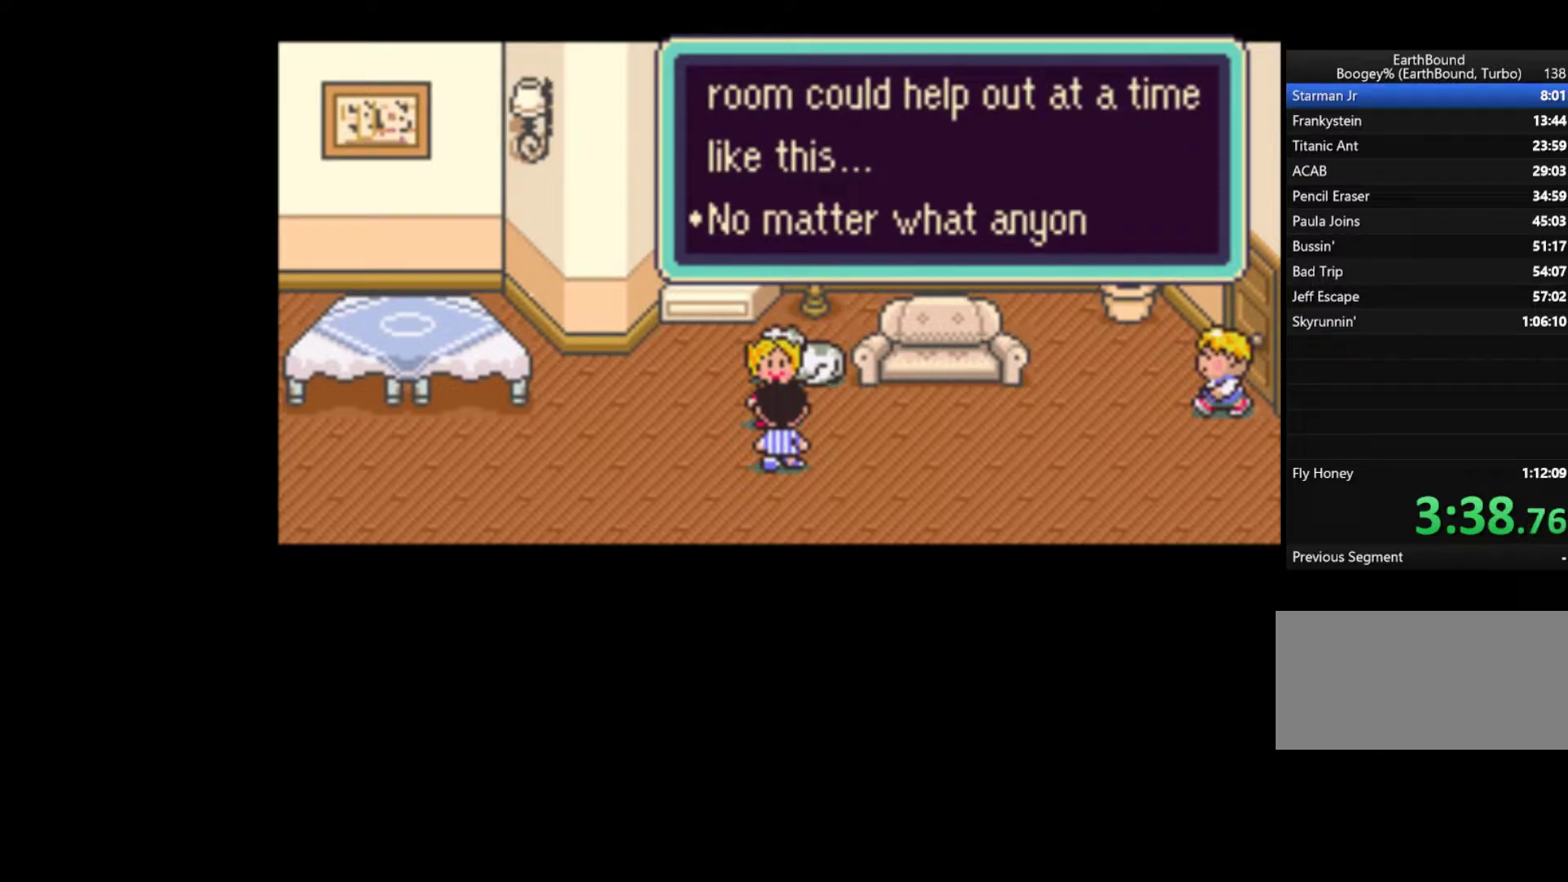
{"buttons": ["B"], "events": [[50, "A", "up"], [117, "A", "down"], [150, "A", "up"], [150, "B", "down"], [183, "A", "down"], [217, "B", "up"], [250, "A", "up"], [283, "B", "down"], [317, "A", "down"], [317, "B", "up"], [350, "A", "up"], [383, "A", "down"], [383, "B", "down"], [417, "B", "up"], [450, "A", "up"], [483, "B", "down"]]}
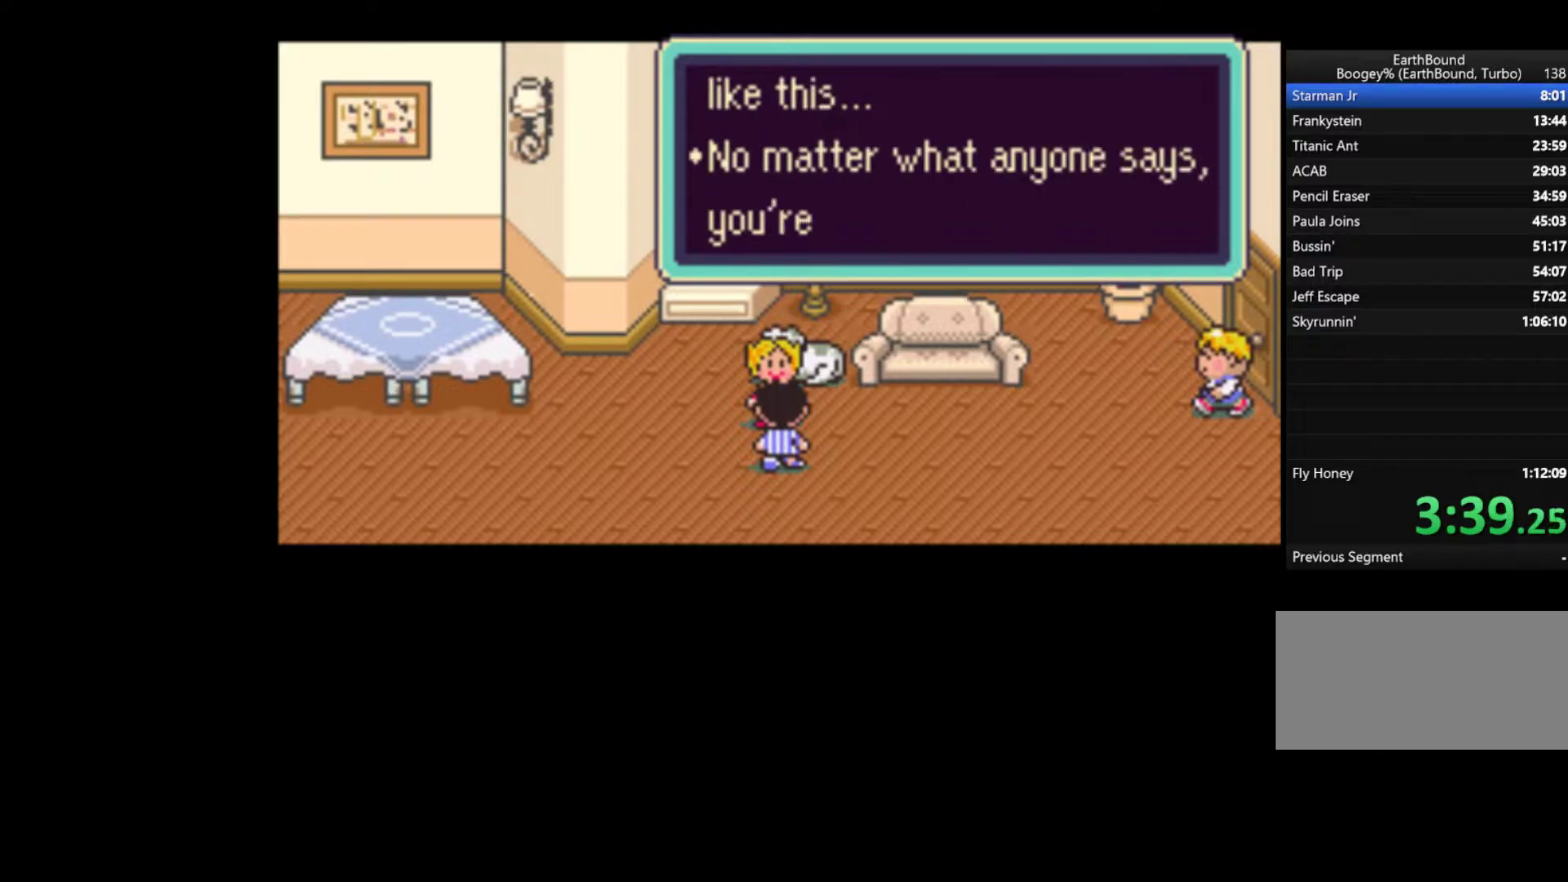
{"buttons": [], "events": [[17, "A", "down"], [17, "B", "up"], [50, "A", "up"], [83, "B", "down"], [117, "A", "down"], [117, "B", "up"], [150, "A", "up"], [183, "B", "down"], [217, "A", "down"], [250, "B", "up"], [283, "A", "up"], [283, "B", "down"], [350, "A", "down"], [350, "B", "up"], [383, "A", "up"], [417, "B", "down"], [450, "A", "down"], [450, "B", "up"], [483, "A", "up"]]}
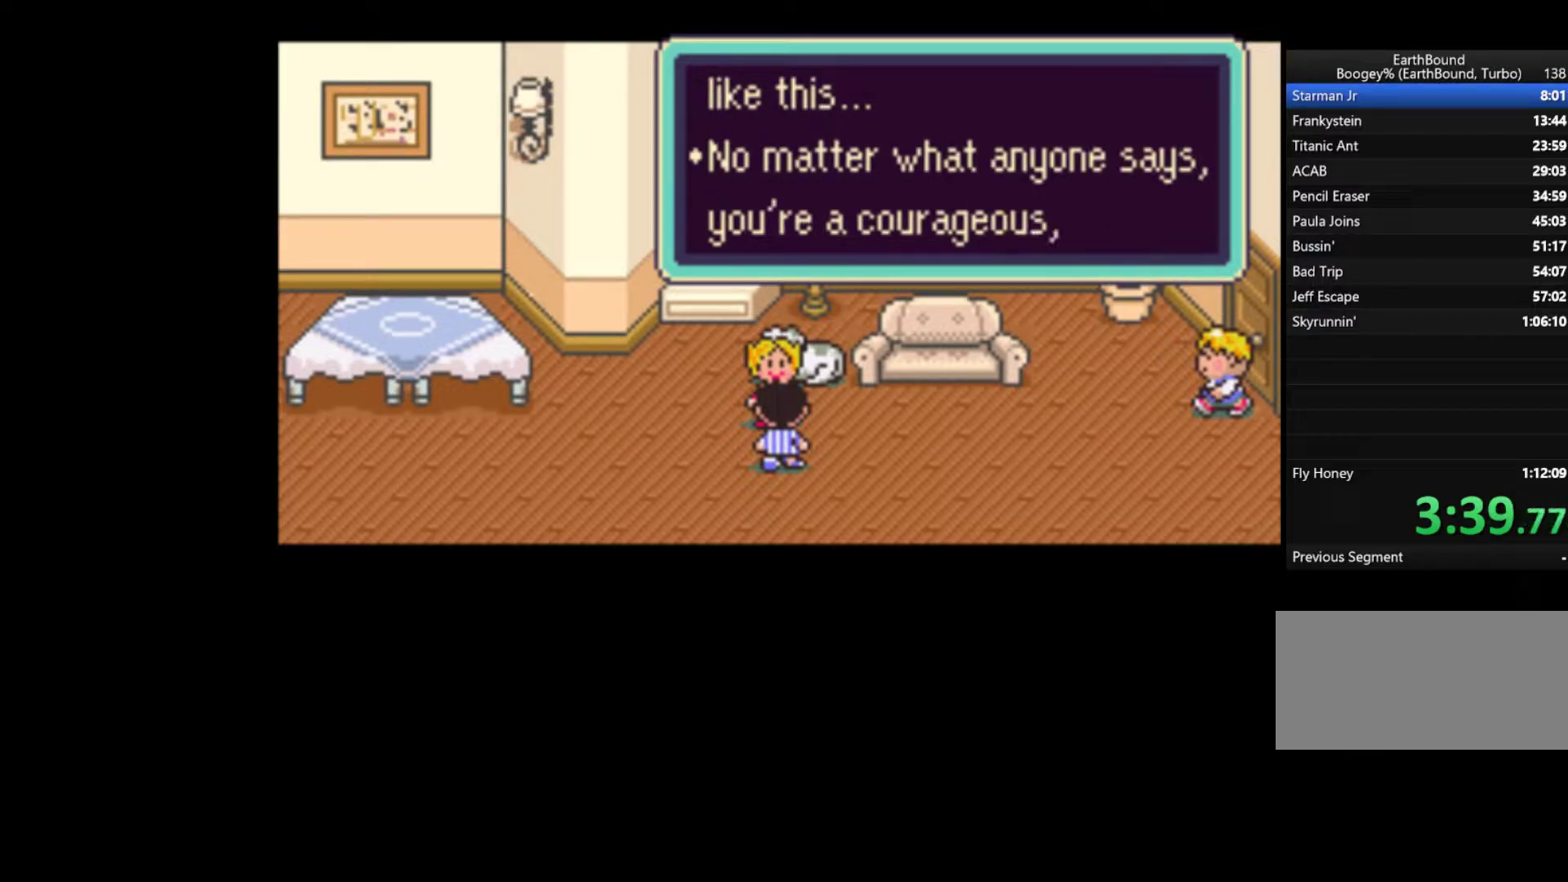
{"buttons": ["A"], "events": [[17, "A", "down"], [17, "B", "down"], [50, "B", "up"], [83, "A", "up"], [83, "B", "down"], [150, "A", "down"], [150, "B", "up"], [217, "A", "up"], [217, "B", "down"], [283, "B", "up"], [350, "A", "down"], [383, "B", "down"], [417, "A", "up"], [450, "A", "down"], [483, "B", "up"]]}
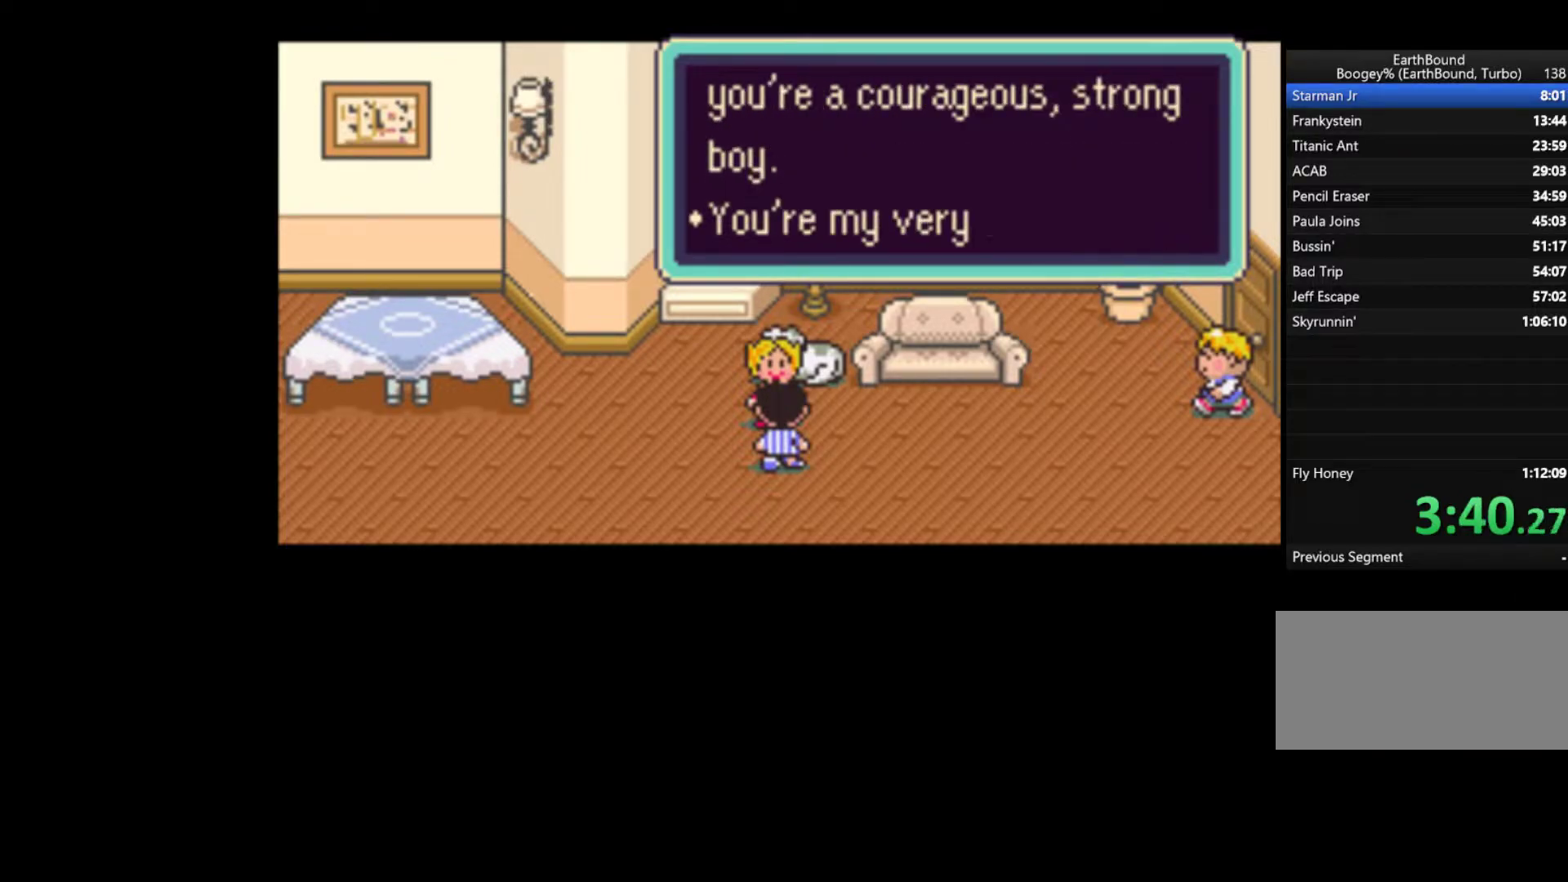
{"buttons": ["A"], "events": [[50, "A", "up"], [50, "B", "down"], [117, "A", "down"], [117, "B", "up"], [150, "A", "up"], [183, "B", "down"], [217, "A", "down"], [217, "B", "up"], [283, "A", "up"], [283, "B", "down"], [317, "A", "down"], [350, "B", "up"], [417, "A", "up"], [417, "B", "down"], [450, "A", "down"], [450, "B", "up"]]}
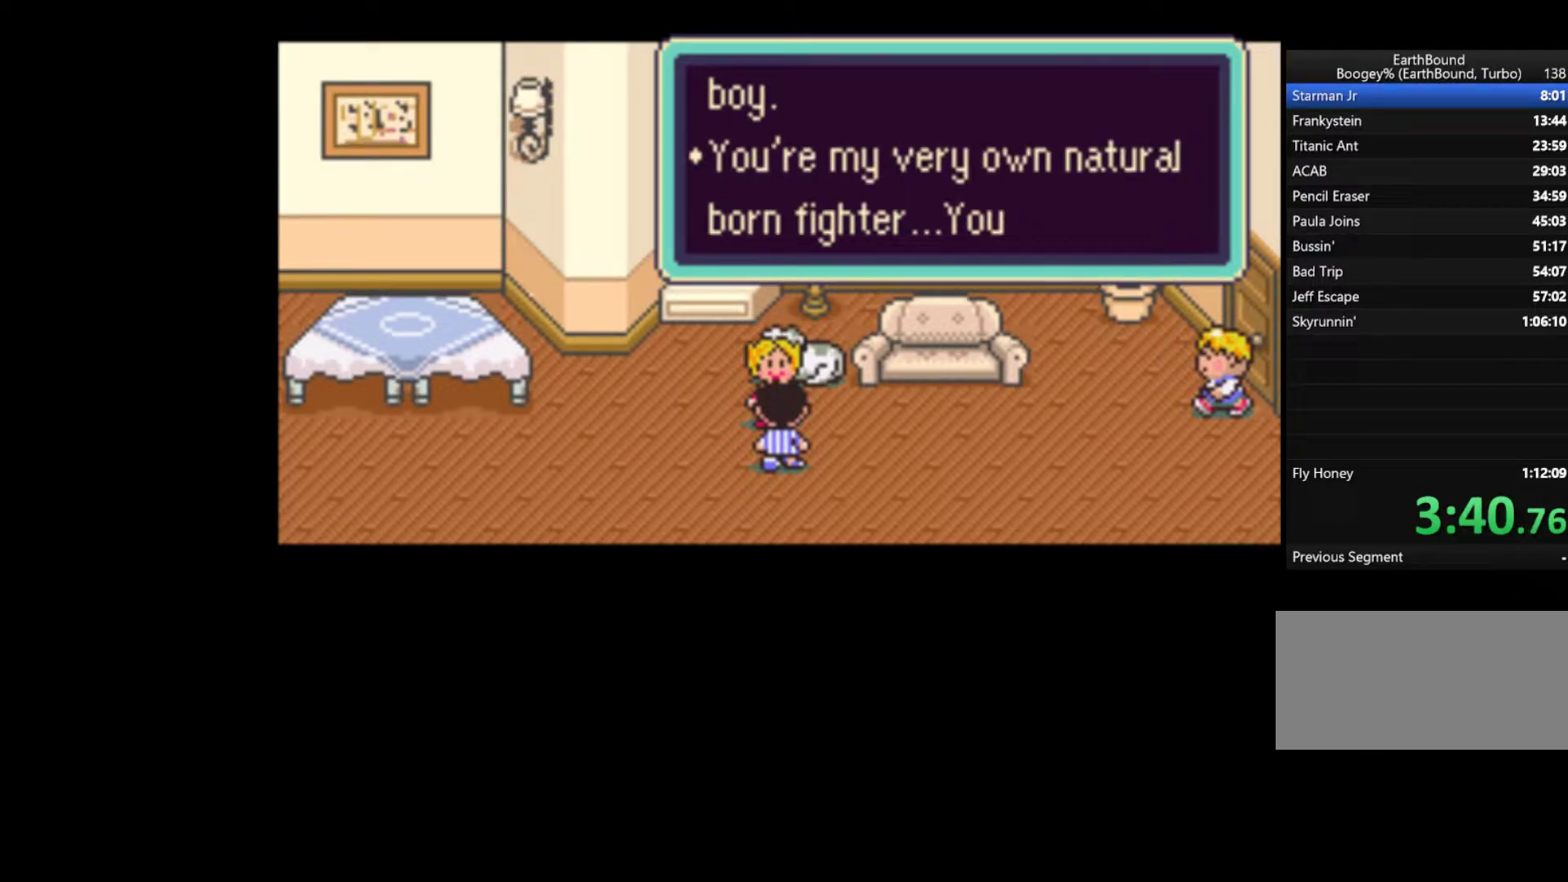
{"buttons": ["B"], "events": [[50, "B", "down"], [83, "B", "up"], [117, "A", "up"], [150, "B", "down"], [217, "B", "up"], [250, "A", "down"], [250, "B", "down"], [383, "A", "up"], [417, "A", "down"], [417, "B", "up"], [450, "A", "up"], [483, "B", "down"]]}
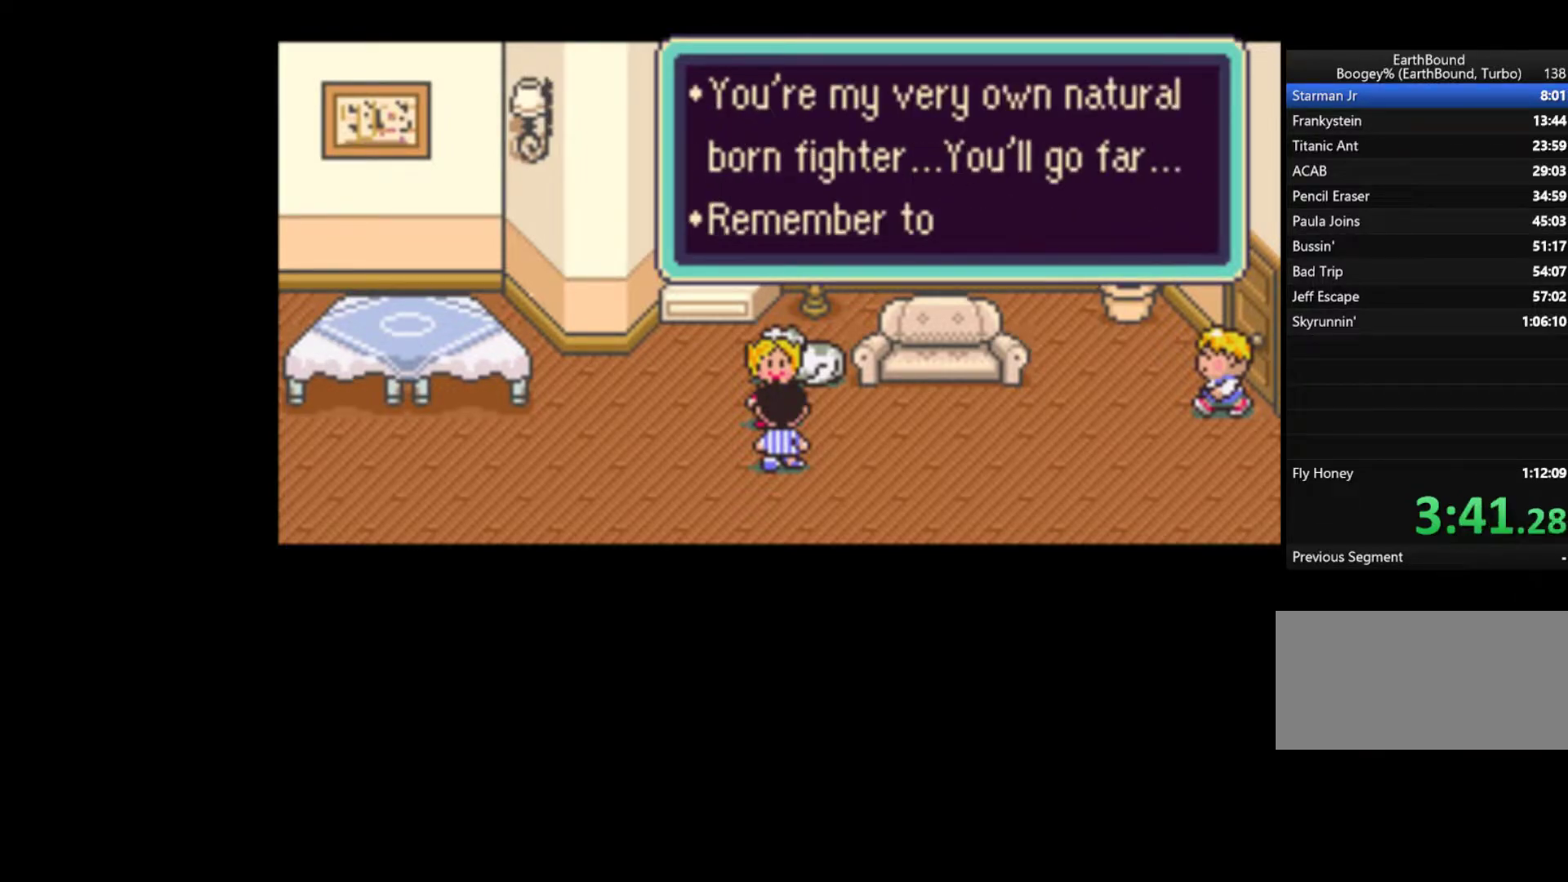
{"buttons": ["A", "B"], "events": [[50, "B", "up"], [83, "B", "down"], [117, "A", "down"], [150, "B", "up"], [183, "A", "up"], [217, "B", "down"], [250, "A", "down"], [250, "B", "up"], [283, "A", "up"], [317, "B", "down"], [383, "A", "down"], [383, "B", "up"], [450, "A", "up"], [450, "B", "down"], [483, "A", "down"]]}
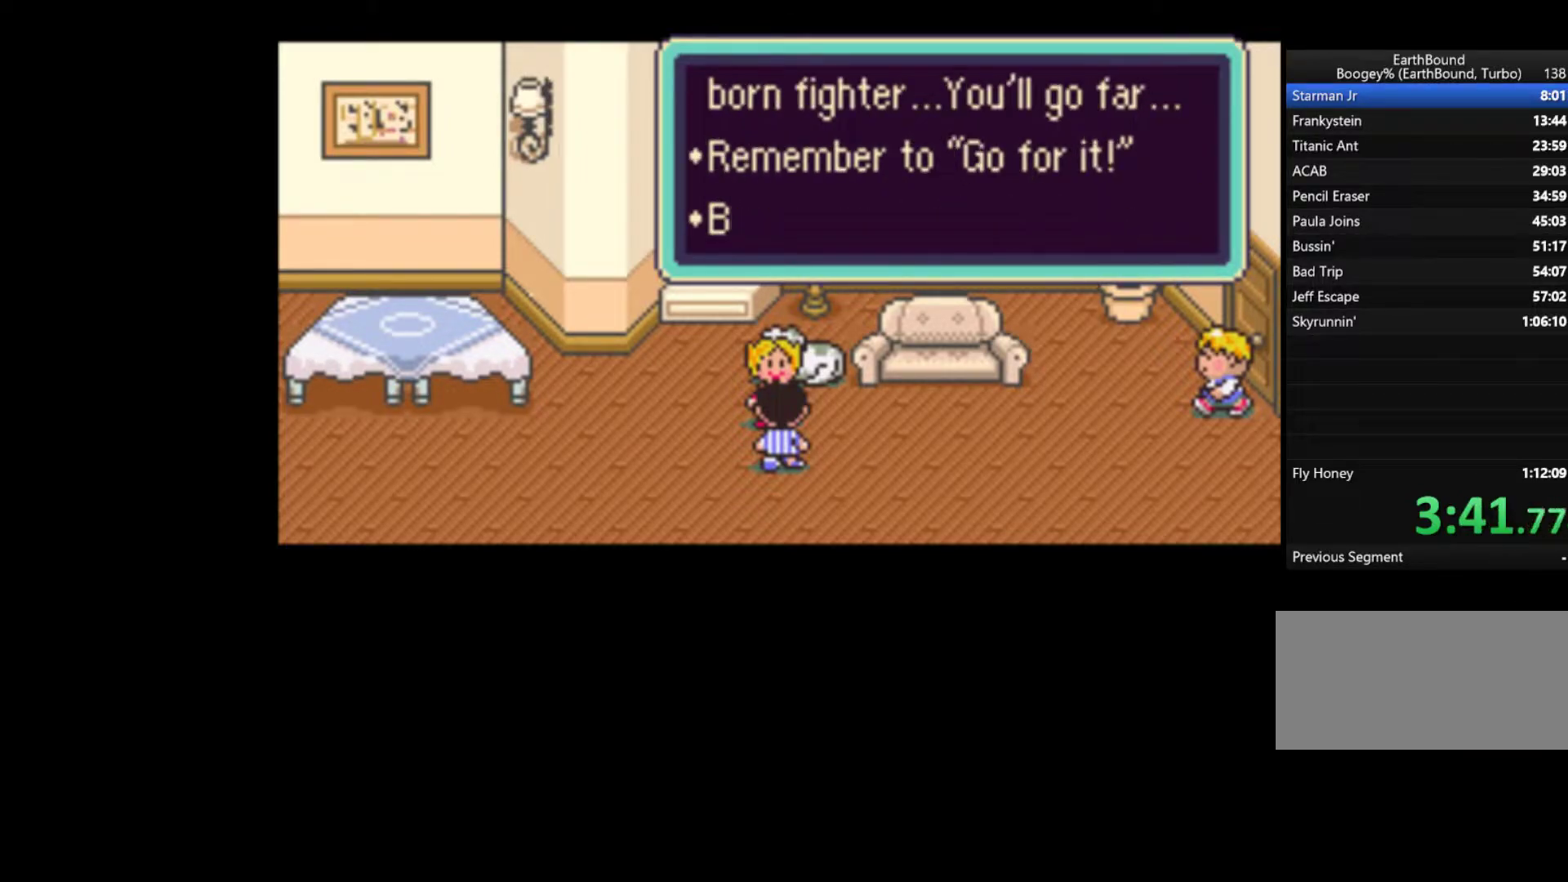
{"buttons": ["B"], "events": [[17, "A", "up"], [17, "B", "up"], [50, "A", "down"], [50, "B", "down"], [117, "B", "up"], [183, "A", "up"], [217, "B", "down"], [250, "A", "down"], [250, "B", "up"], [317, "B", "down"], [350, "B", "up"], [483, "A", "up"], [483, "B", "down"]]}
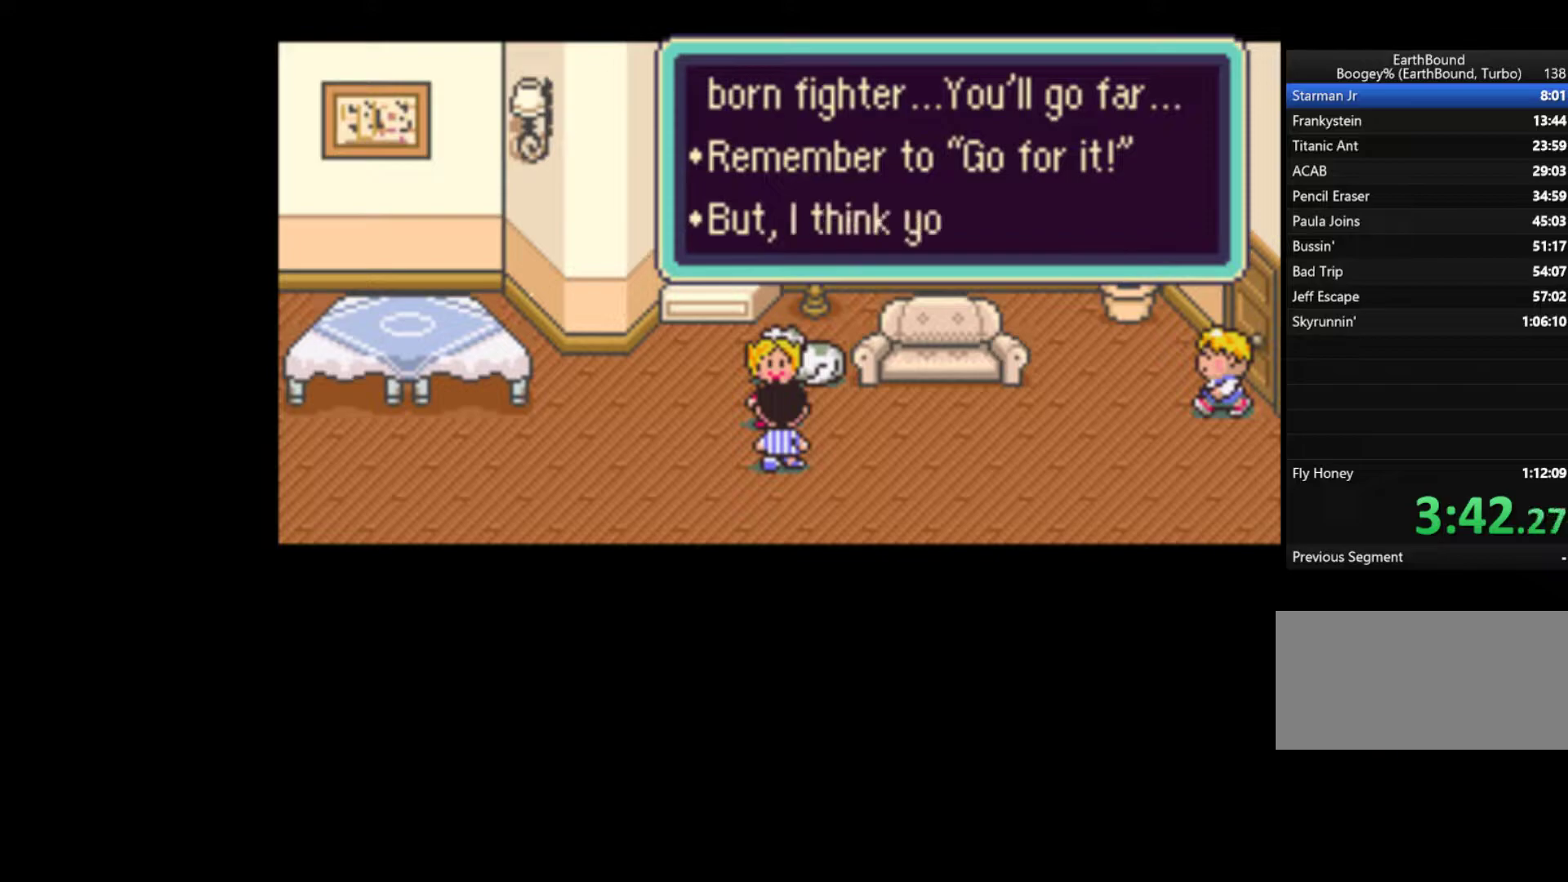
{"buttons": ["A", "B"], "events": [[50, "A", "down"], [50, "B", "up"], [117, "A", "up"], [117, "B", "down"], [183, "A", "down"], [183, "B", "up"], [250, "A", "up"], [250, "B", "down"], [283, "B", "up"], [317, "A", "down"], [350, "A", "up"], [350, "B", "down"], [383, "B", "up"], [417, "A", "down"], [450, "A", "up"], [450, "B", "down"], [483, "A", "down"]]}
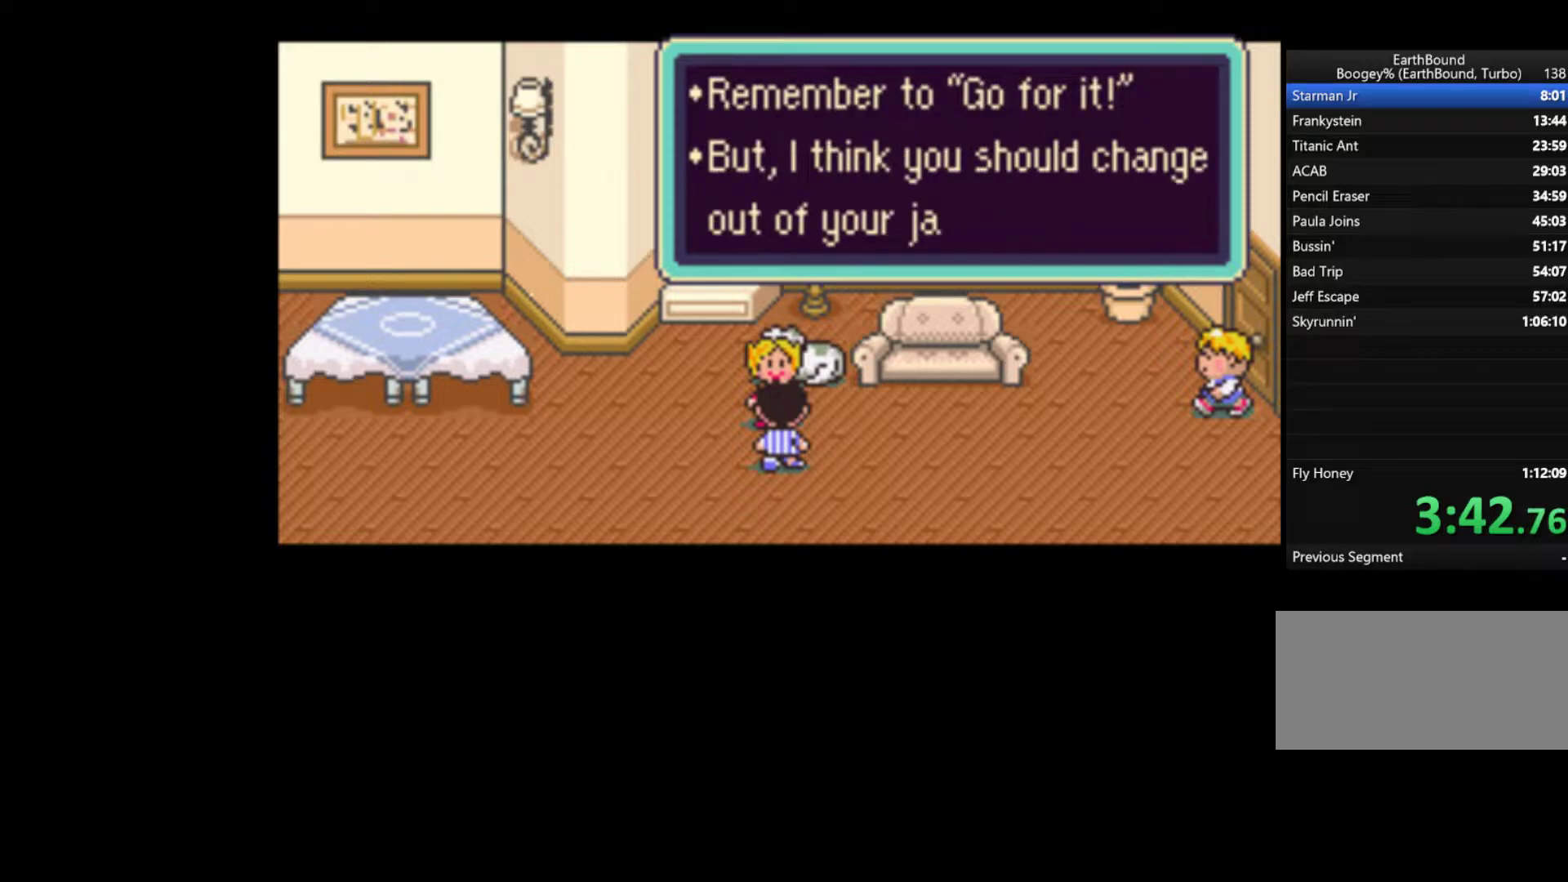
{"buttons": [], "events": [[17, "B", "up"], [83, "A", "up"], [83, "B", "down"], [183, "A", "down"], [250, "A", "up"], [283, "B", "up"], [350, "A", "down"], [417, "A", "up"]]}